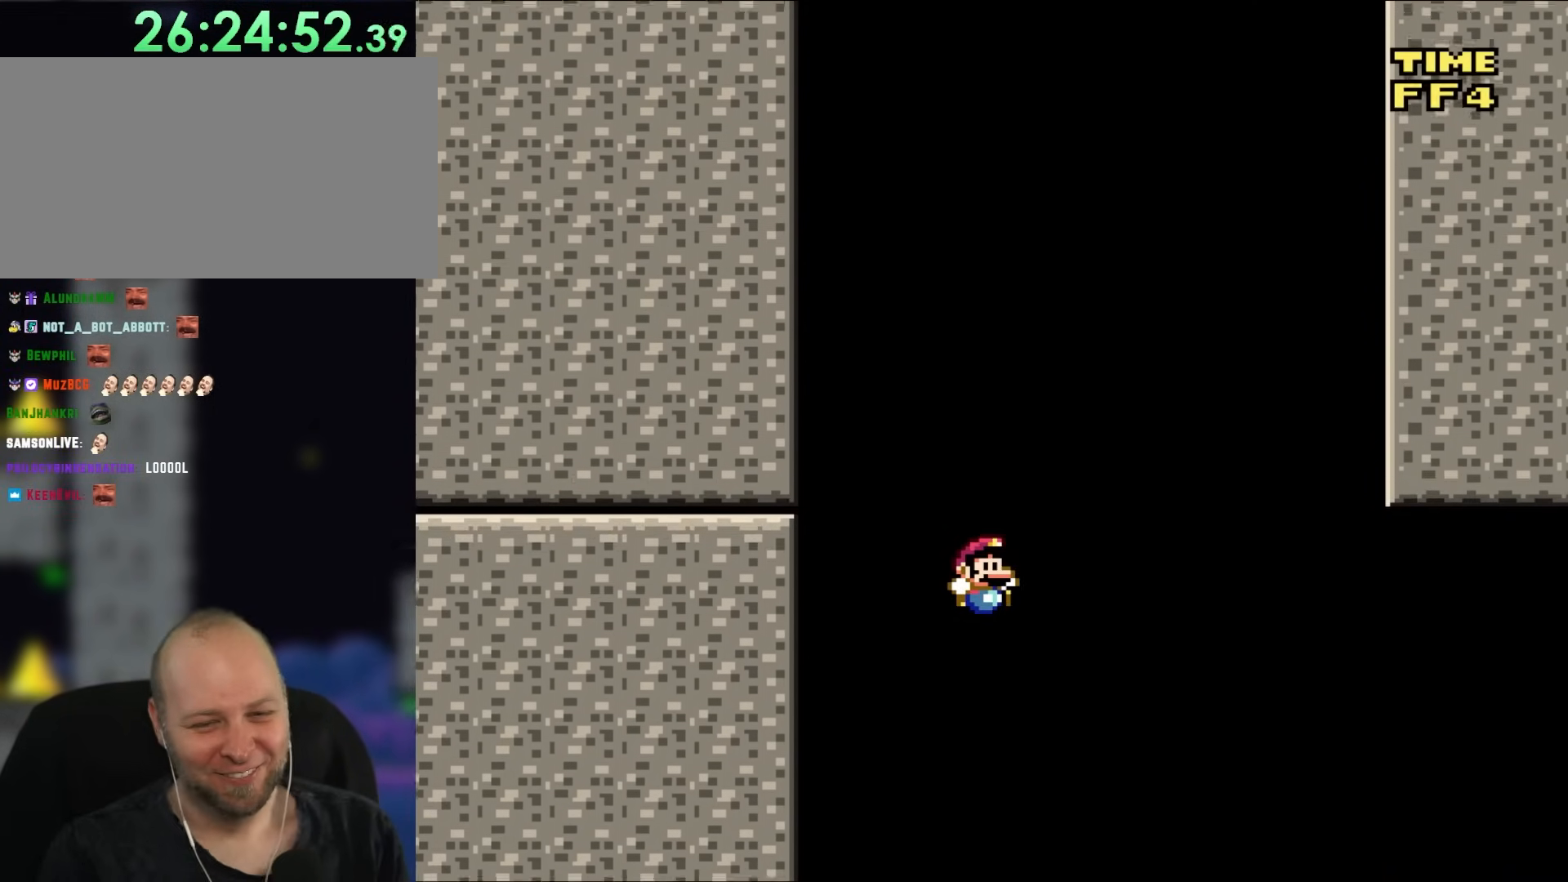
Gameplay with a controller (Nintendo layout); each line is a JSON object with the inputs held at the frame after it (dt_ms = milliseconds from this image to that frame). "events" lists button and stick changes between this image and that frame as [ms after this image, input, new state], when the widget could be followed in between. Not read: L3 R3.
{"dt_ms": 500, "buttons": ["Y"], "events": [[117, "Y", "down"]]}
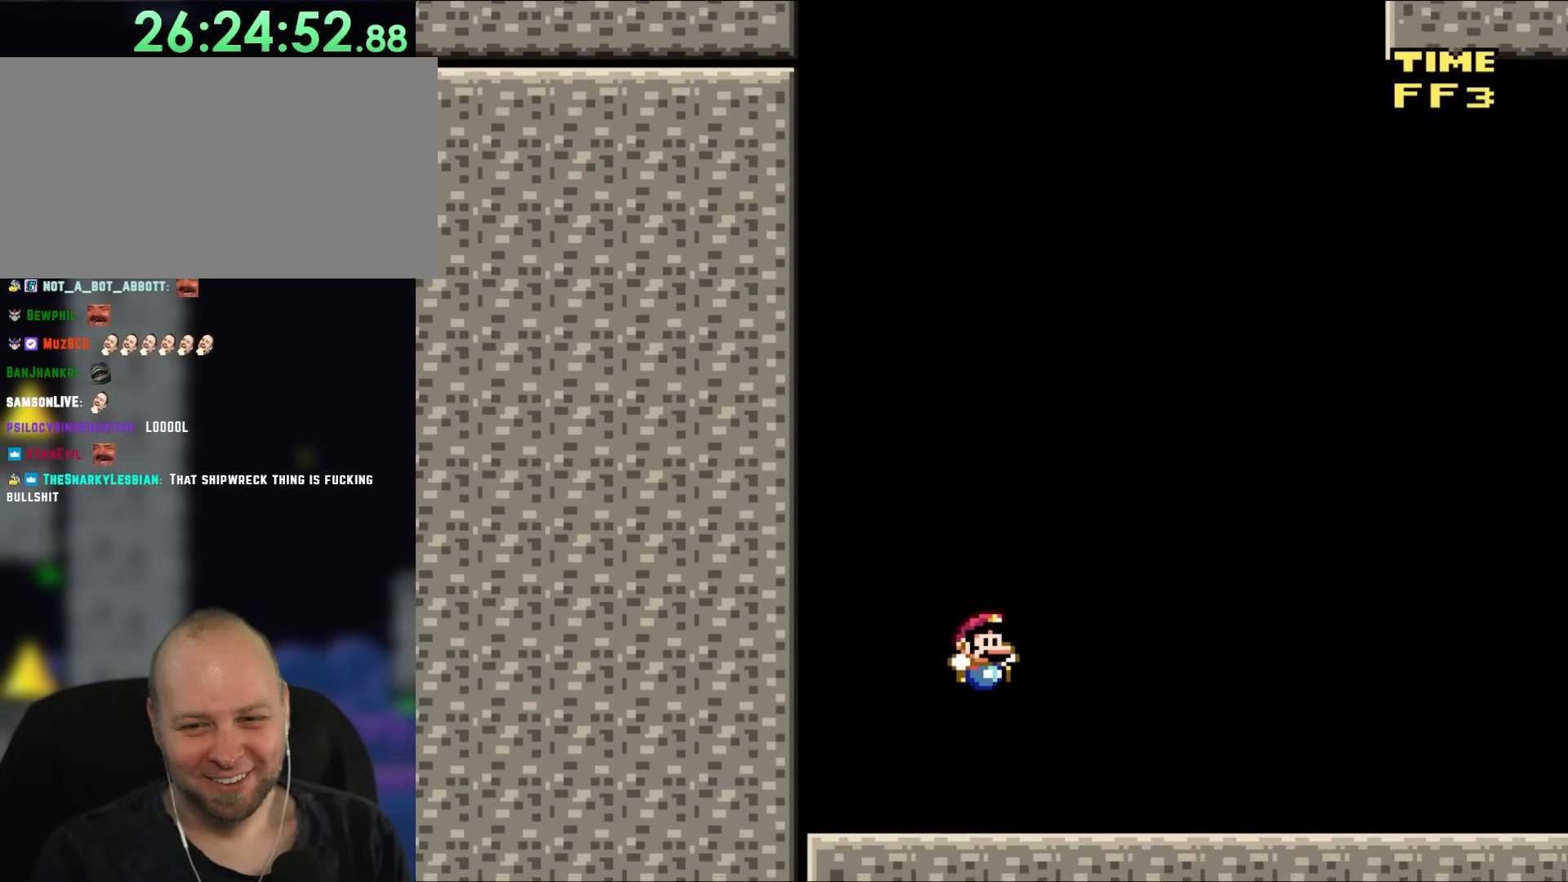
{"dt_ms": 500, "buttons": ["Y"], "events": []}
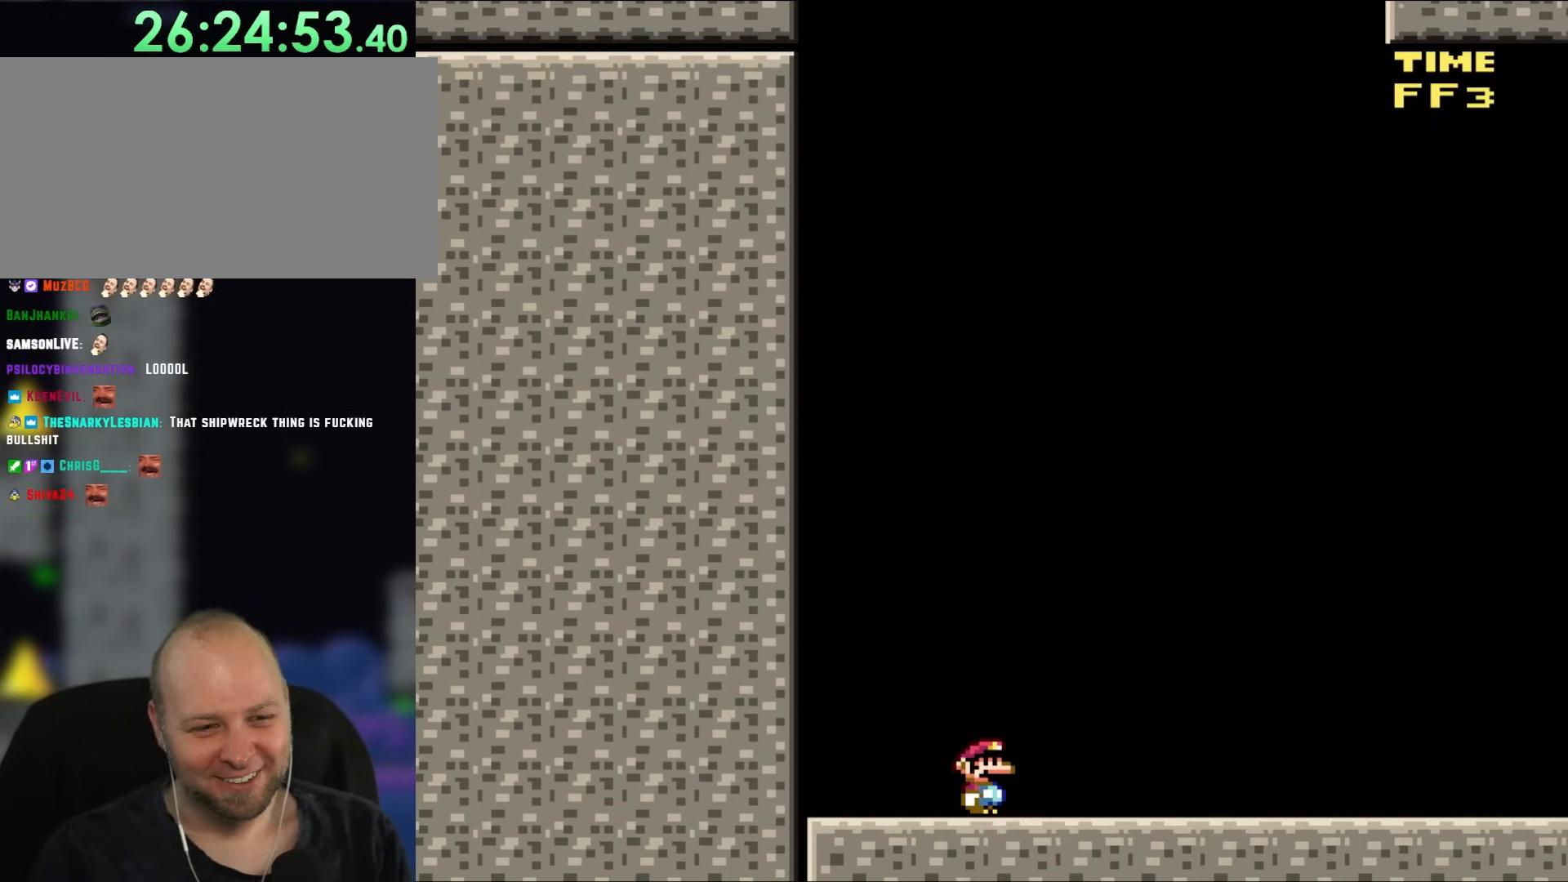
{"dt_ms": 500, "buttons": ["Y", "DPAD_RIGHT"], "events": [[117, "DPAD_RIGHT", "down"]]}
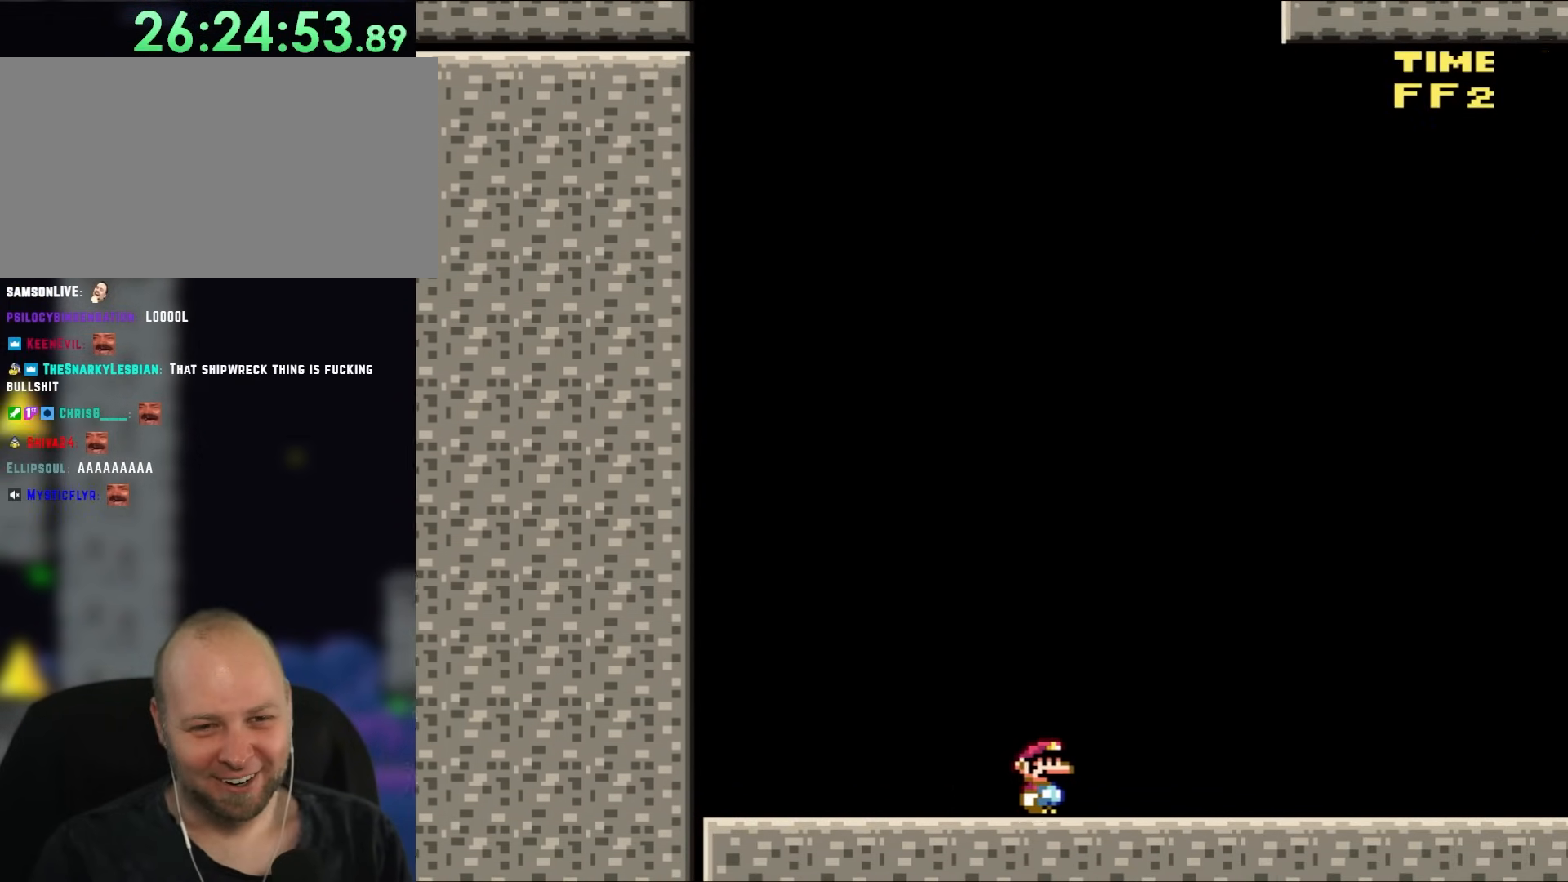
{"dt_ms": 500, "buttons": ["Y", "DPAD_RIGHT"], "events": []}
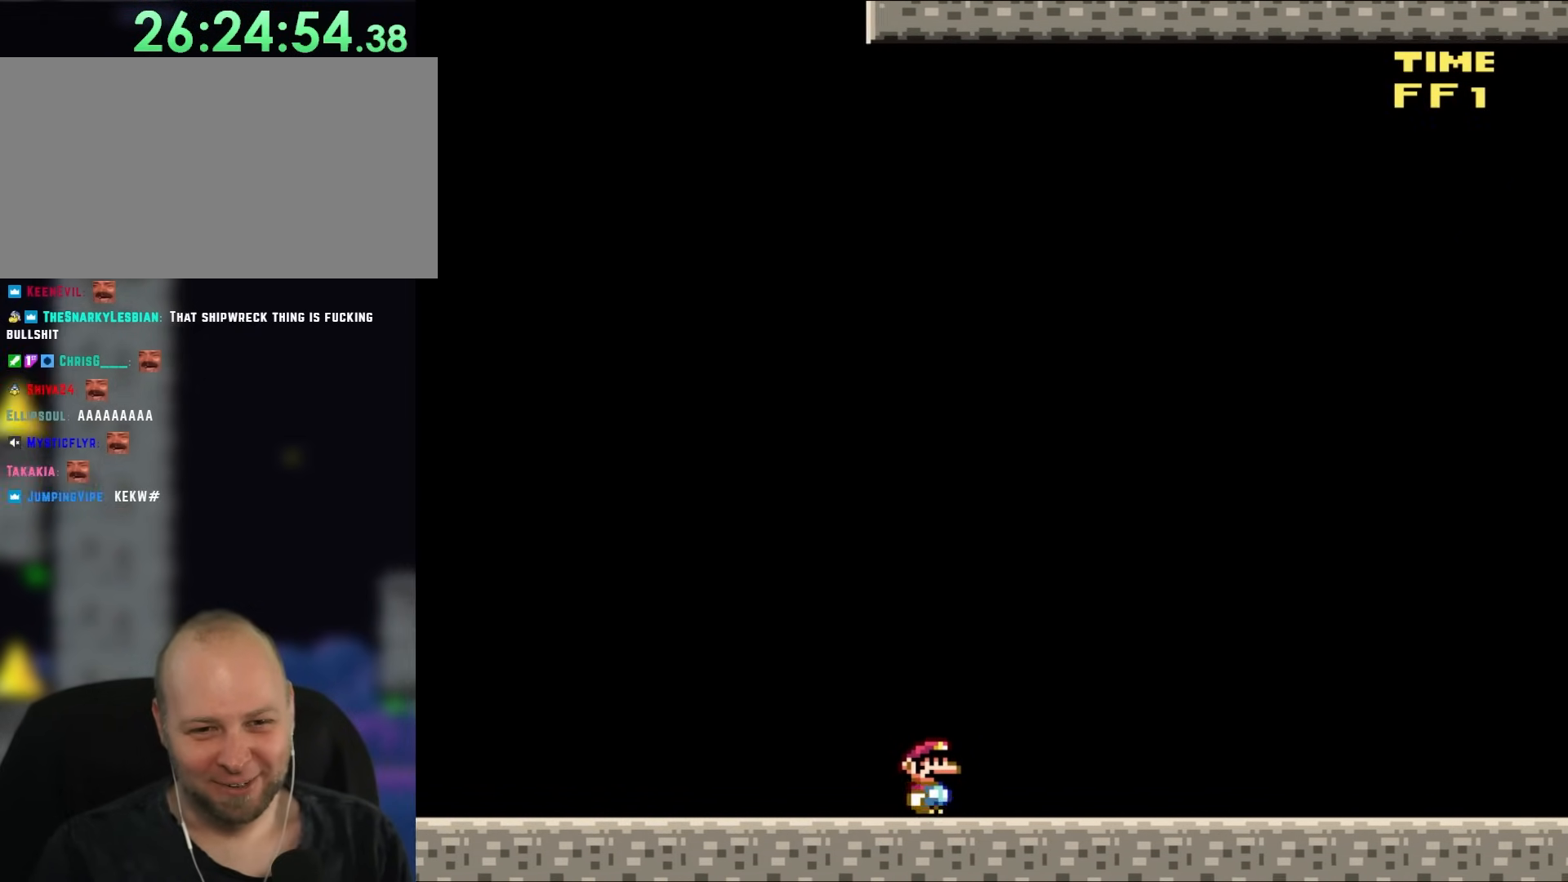
{"dt_ms": 500, "buttons": ["Y", "DPAD_RIGHT"], "events": []}
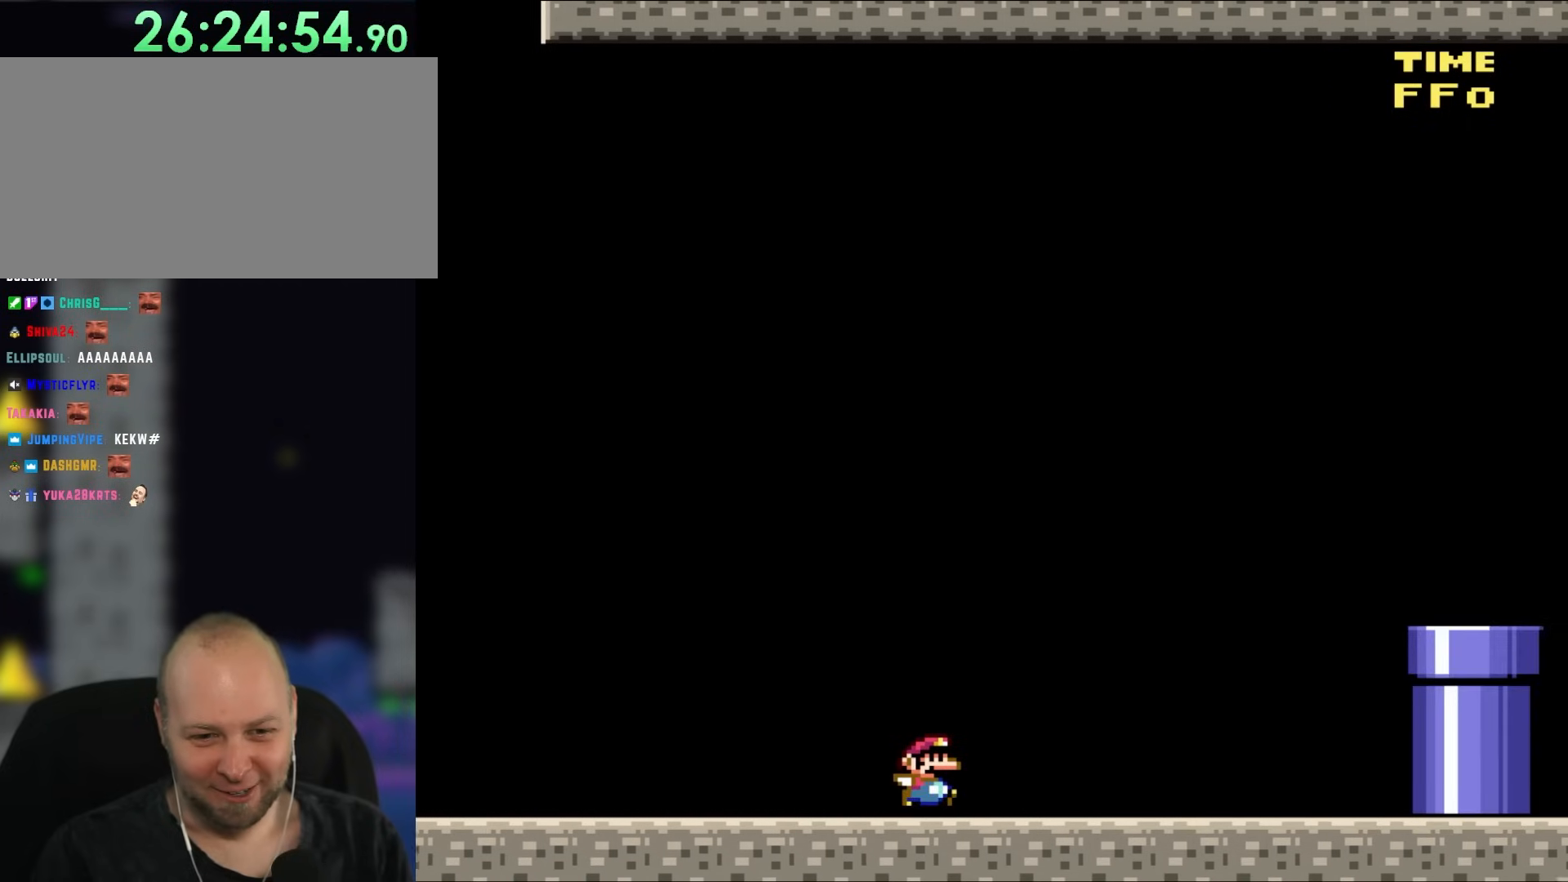
{"dt_ms": 1000, "buttons": ["Y", "DPAD_LEFT"], "events": [[383, "B", "down"], [700, "DPAD_RIGHT", "up"], [700, "DPAD_UP", "down"], [783, "DPAD_LEFT", "down"], [783, "DPAD_UP", "up"], [967, "B", "up"]]}
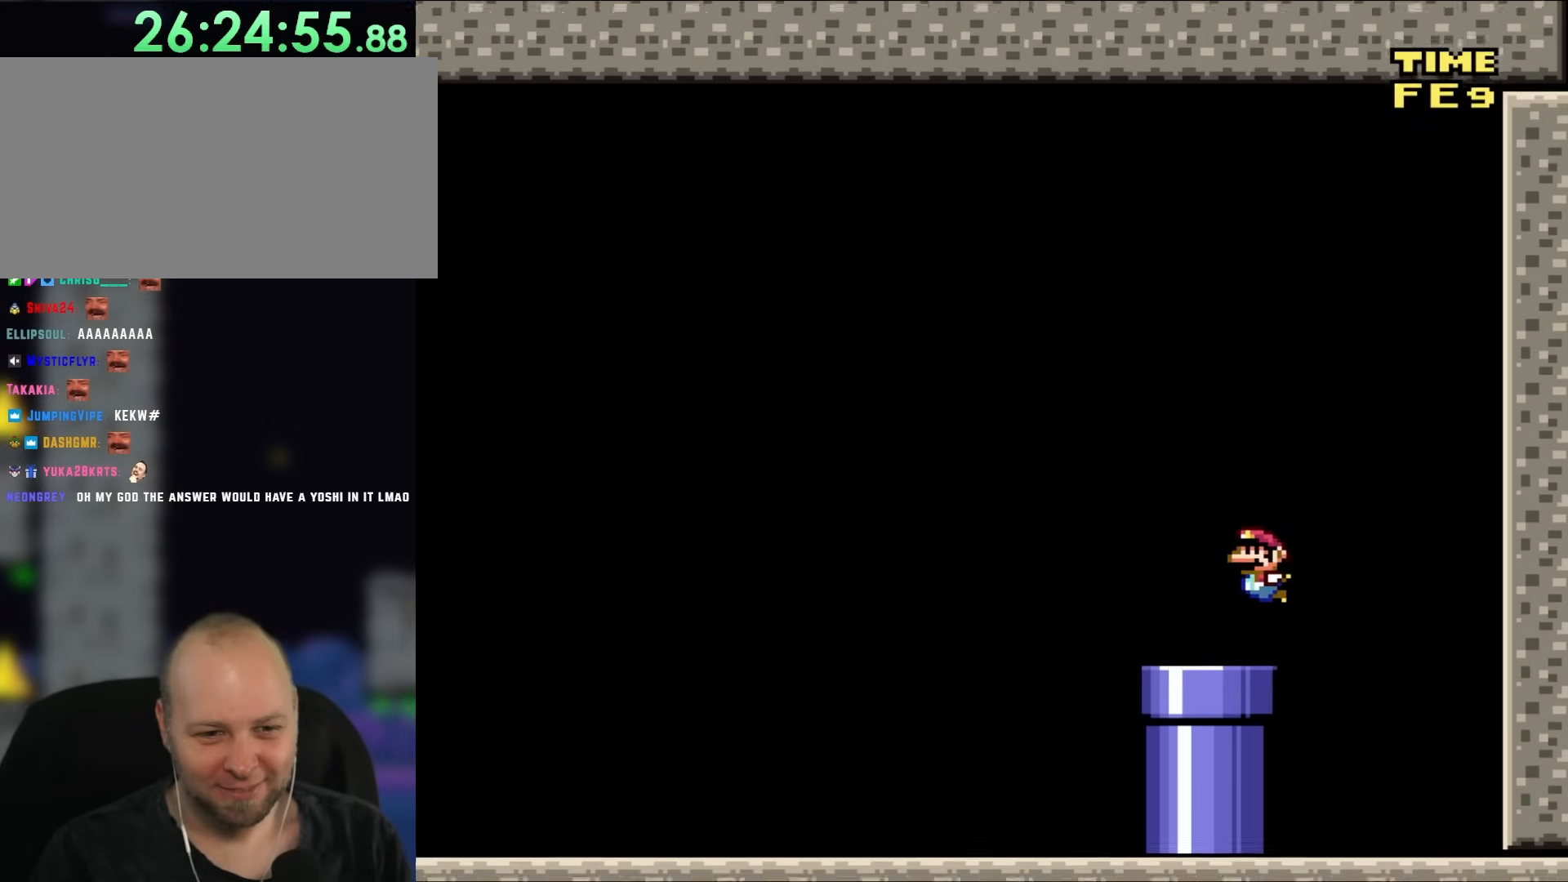
{"dt_ms": 500, "buttons": ["Y", "DPAD_DOWN"], "events": [[17, "DPAD_LEFT", "up"], [283, "DPAD_LEFT", "down"], [383, "DPAD_LEFT", "up"], [450, "DPAD_DOWN", "down"]]}
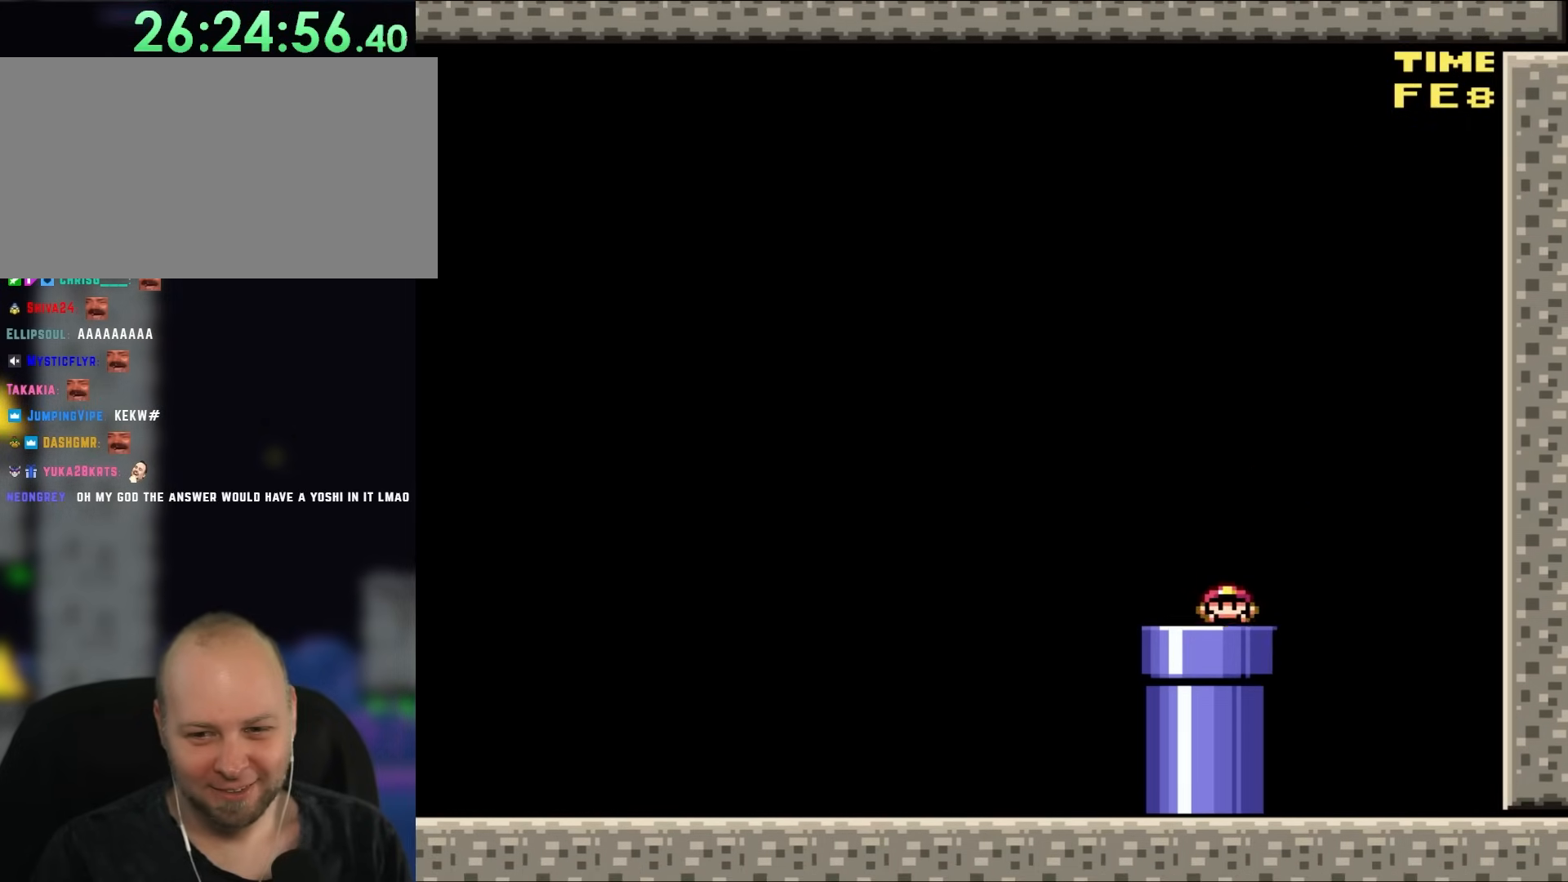
{"dt_ms": 500, "buttons": [], "events": [[183, "DPAD_DOWN", "up"], [183, "Y", "up"]]}
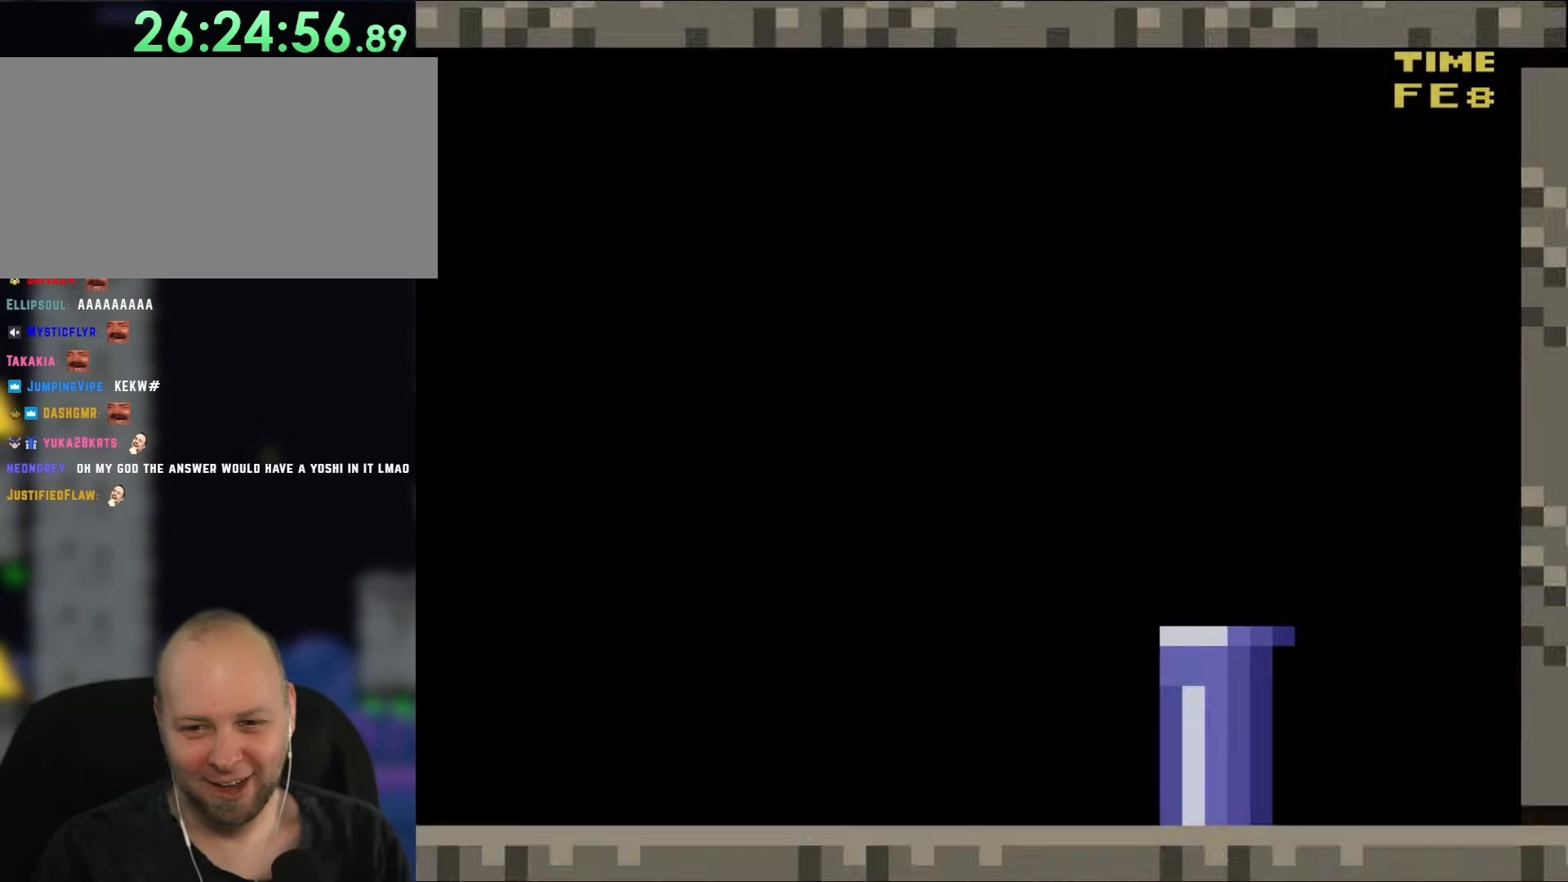
{"dt_ms": 500, "buttons": [], "events": []}
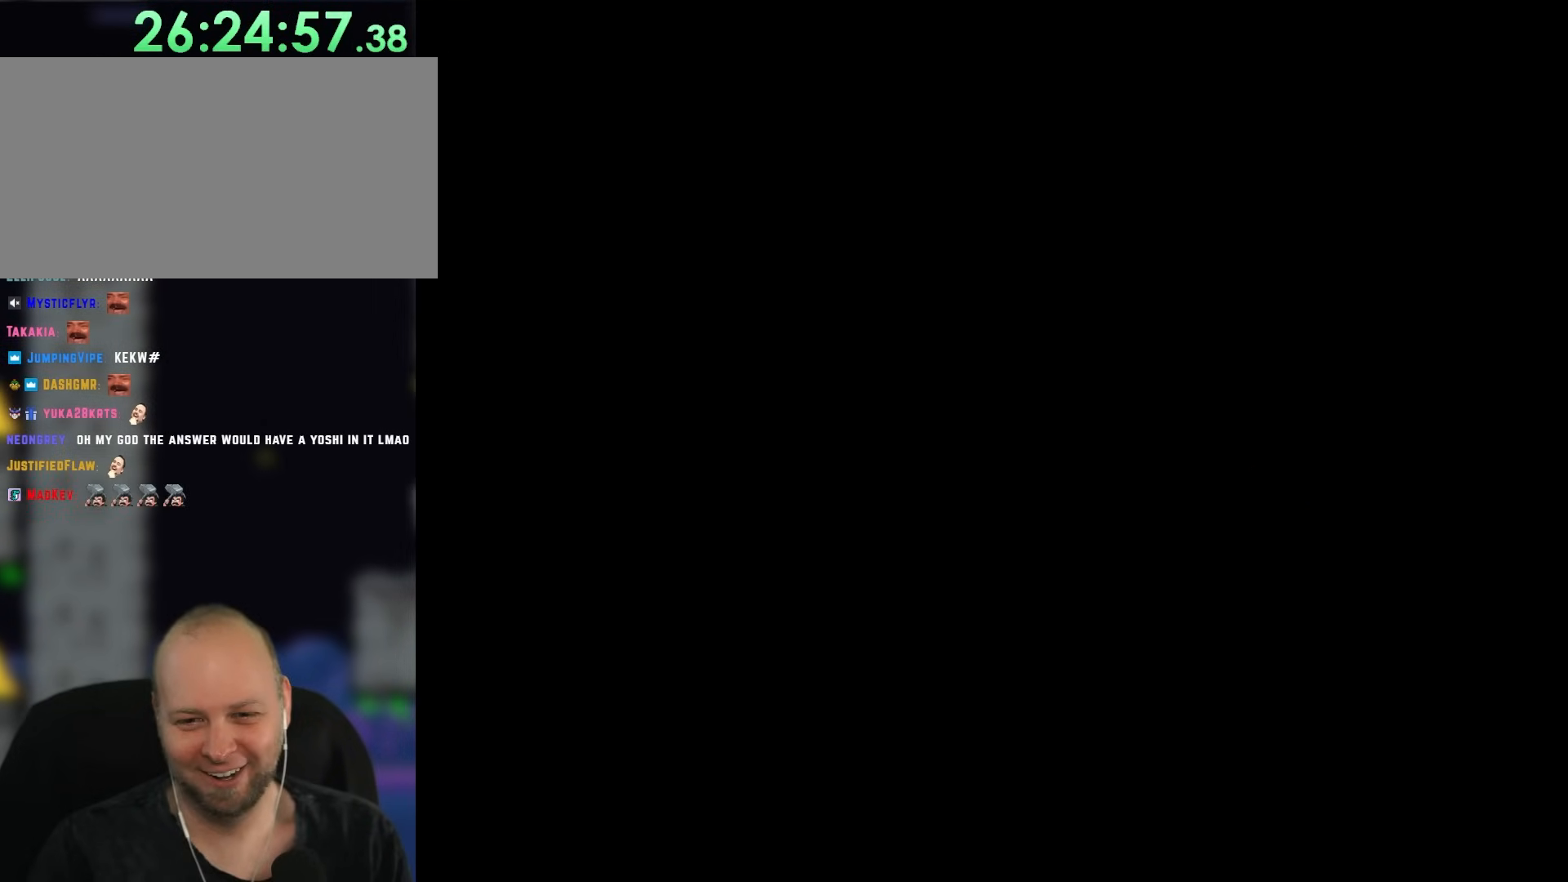
{"dt_ms": 500, "buttons": [], "events": []}
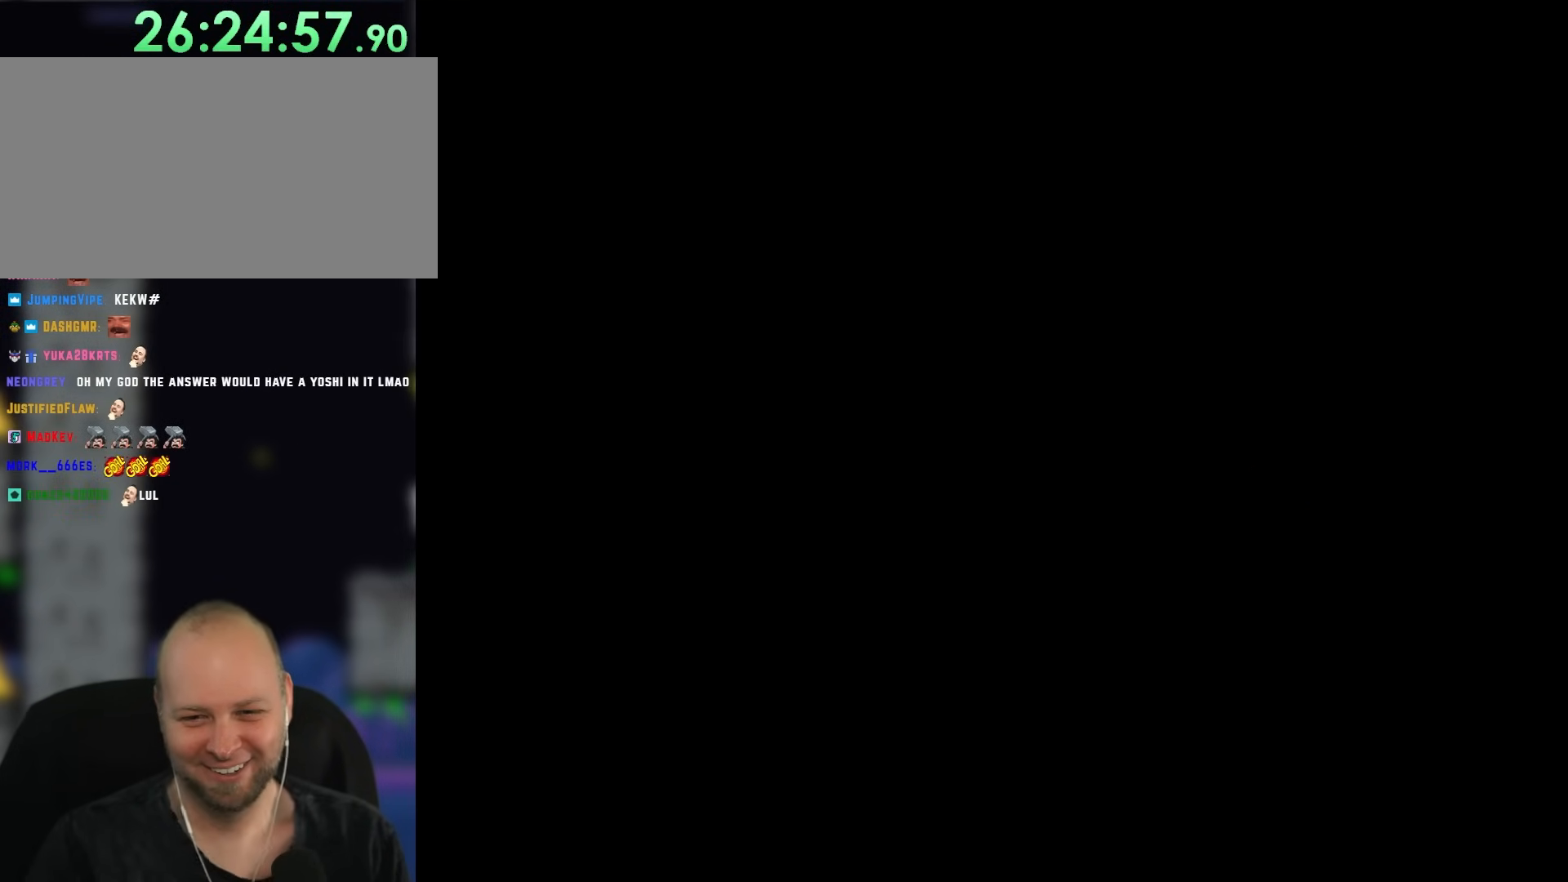
{"dt_ms": 500, "buttons": [], "events": []}
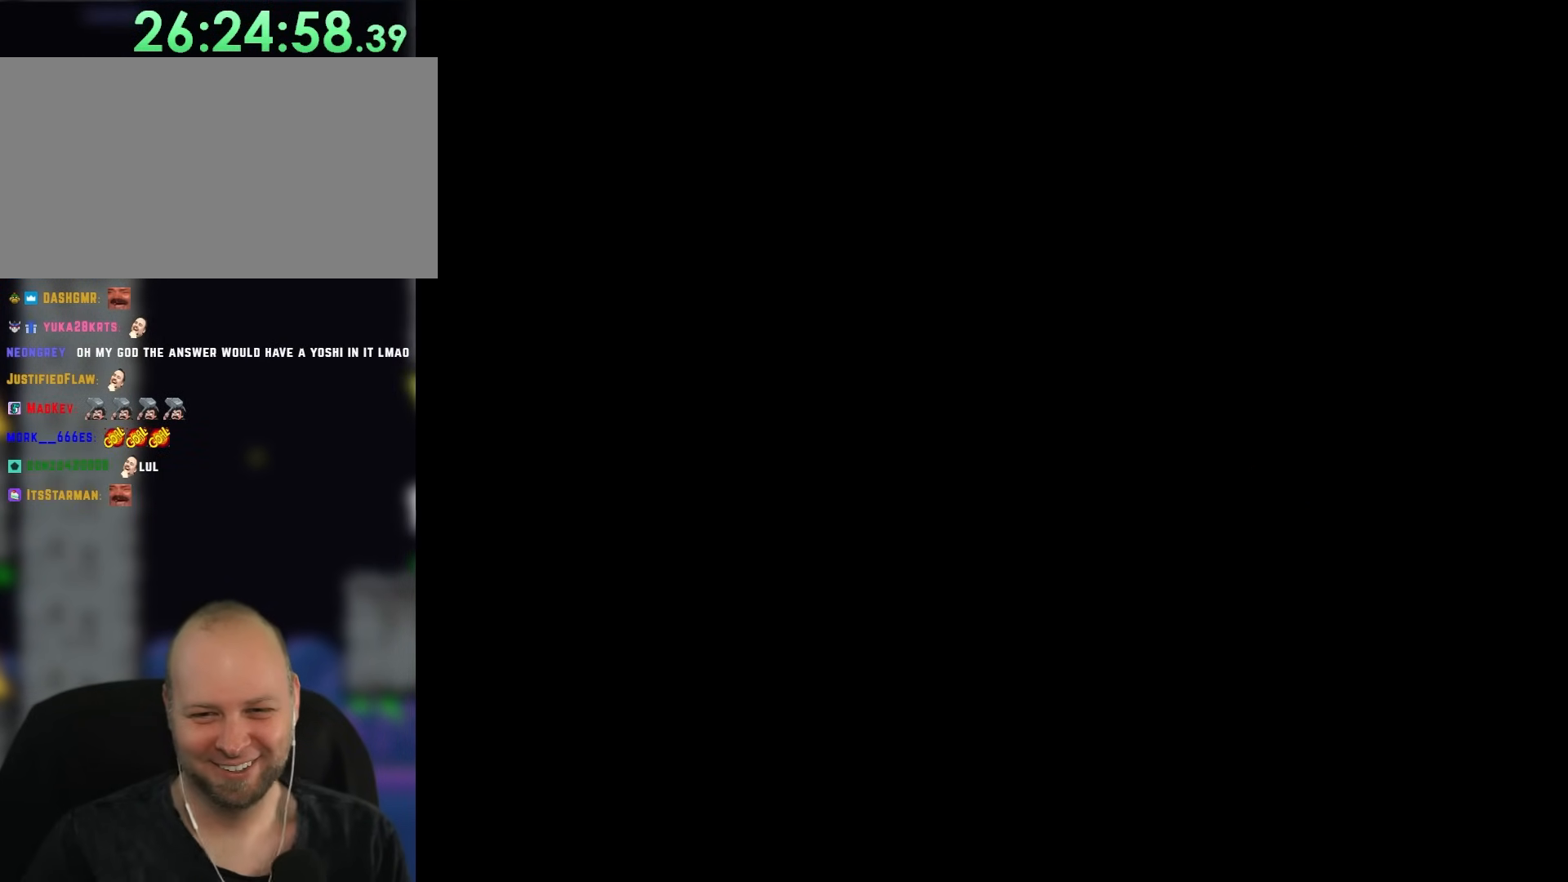
{"dt_ms": 500, "buttons": [], "events": []}
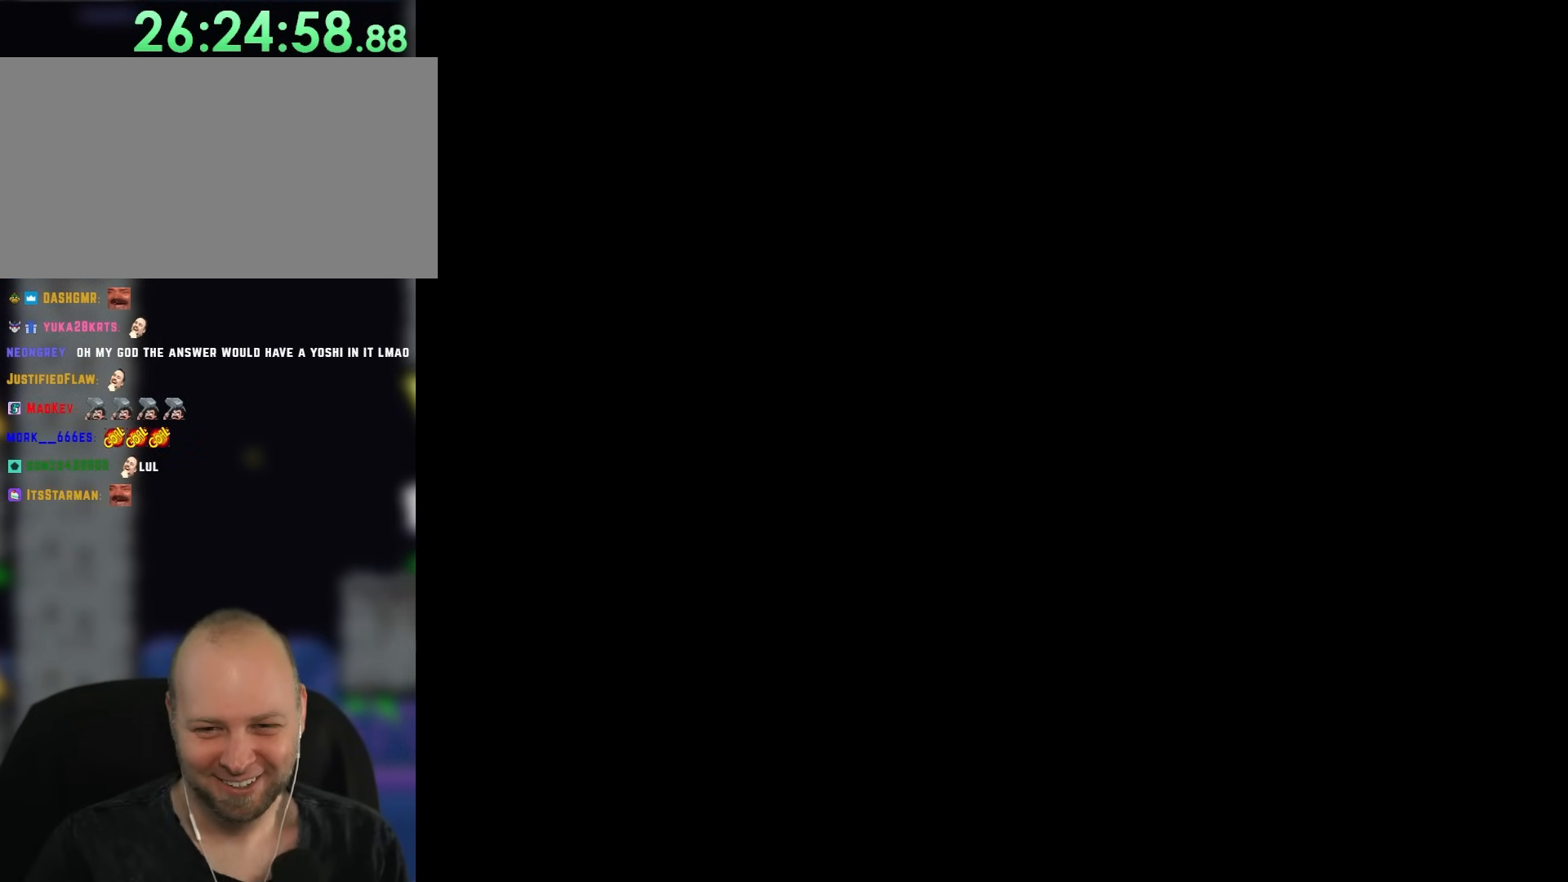
{"dt_ms": 500, "buttons": [], "events": []}
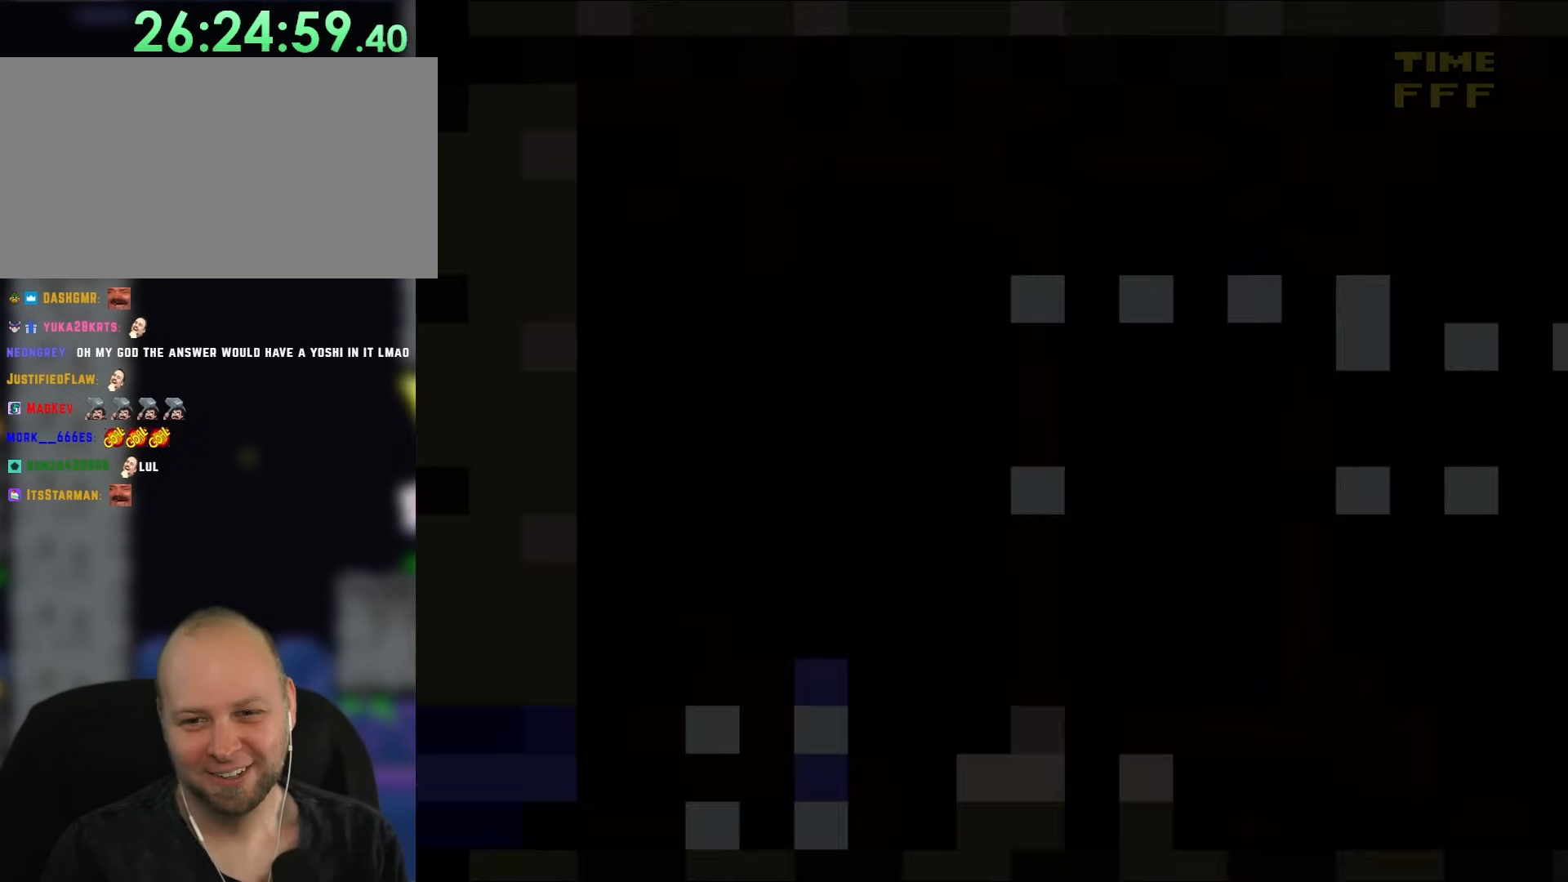
{"dt_ms": 500, "buttons": ["Y"], "events": [[350, "Y", "down"]]}
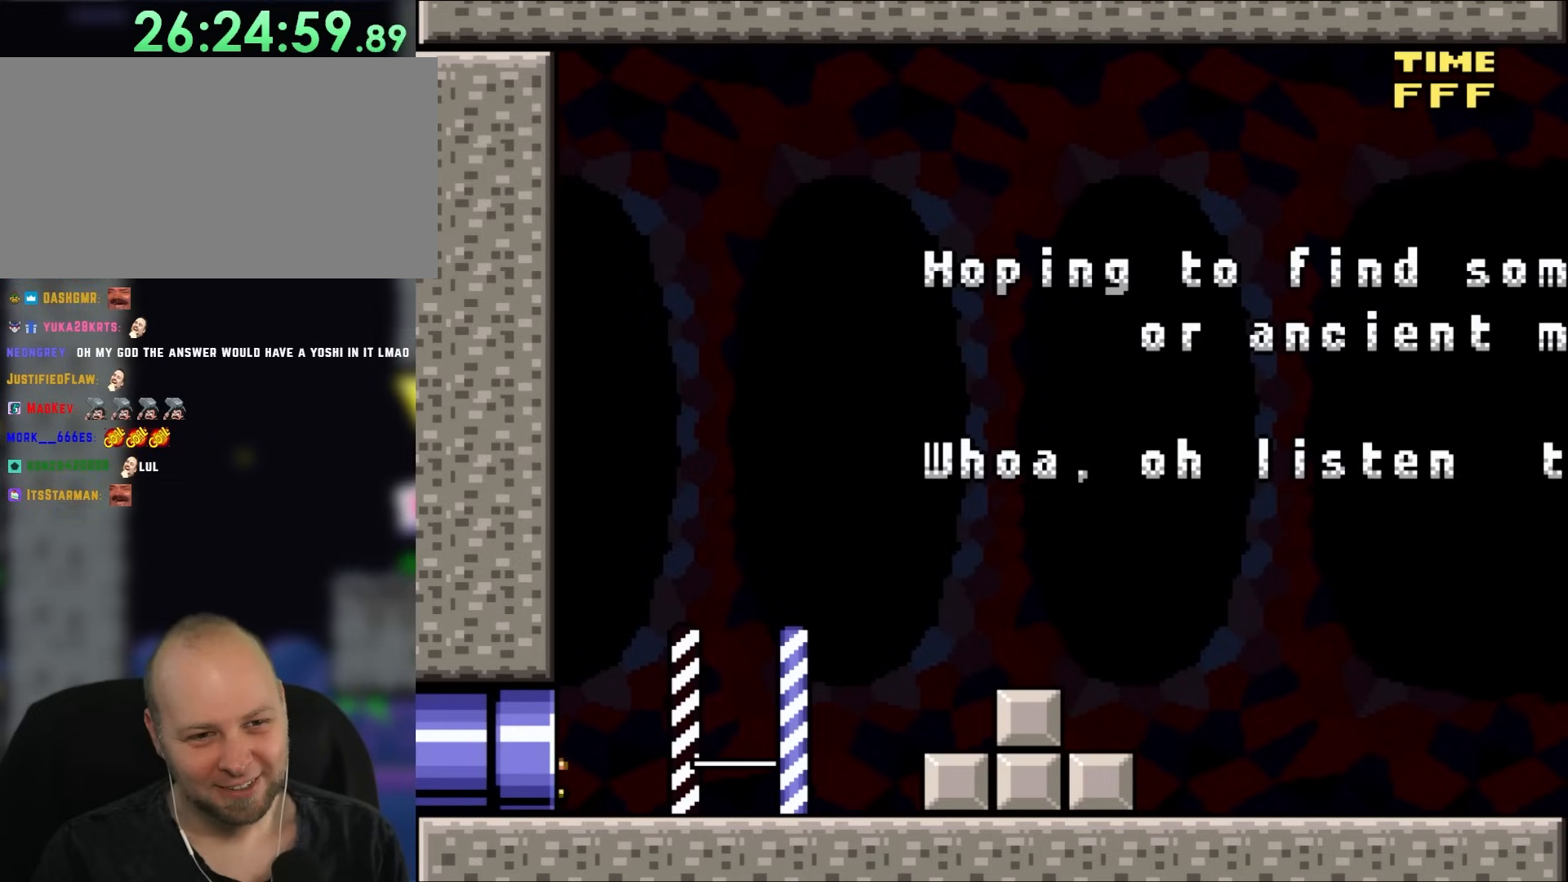
{"dt_ms": 500, "buttons": ["Y"], "events": []}
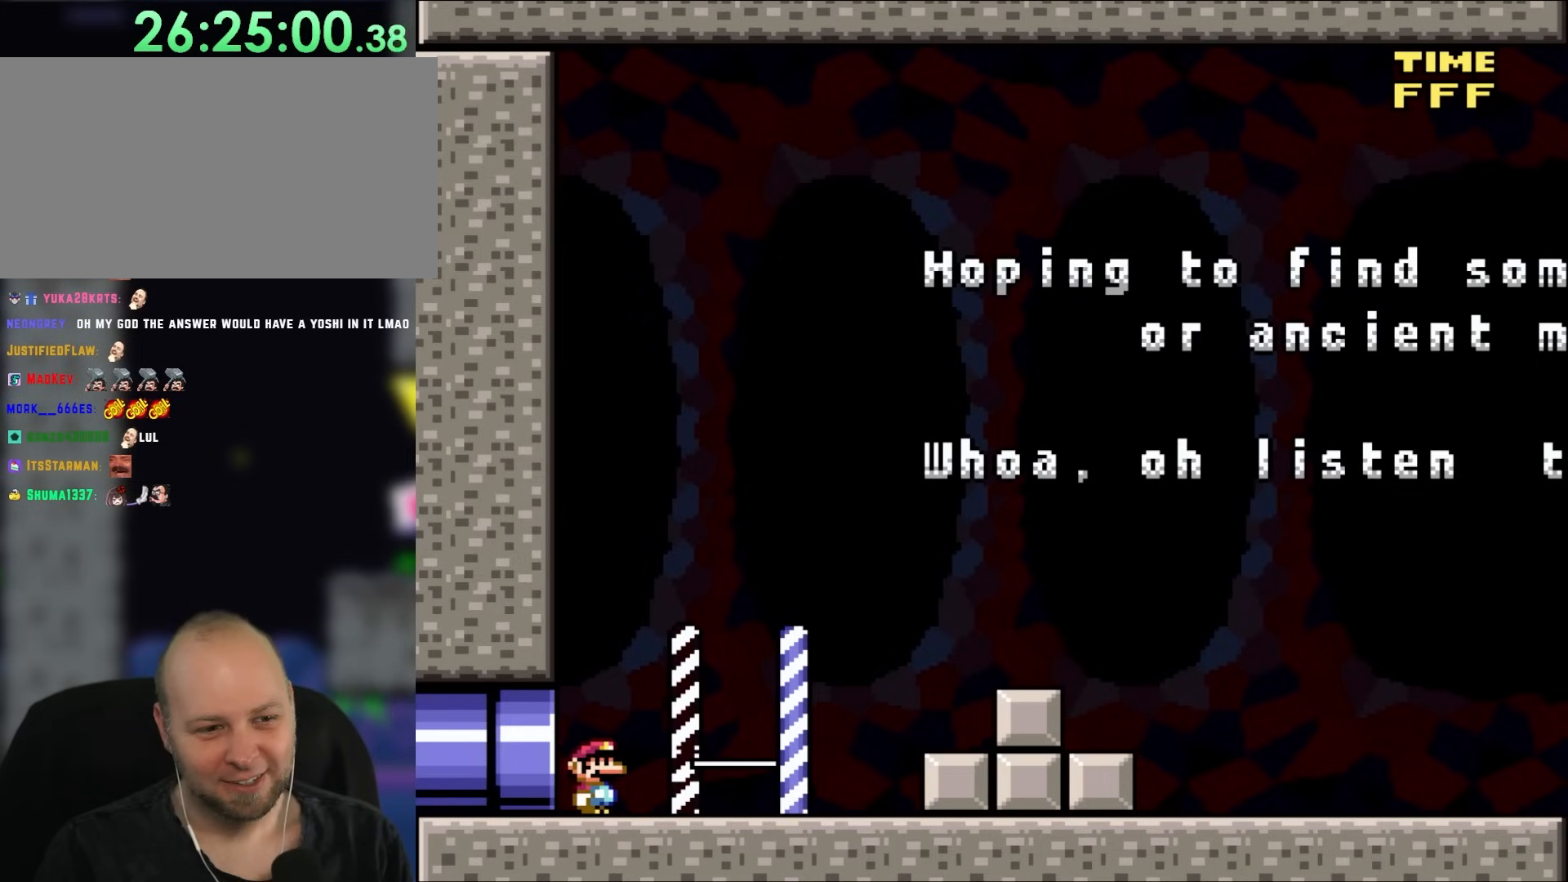
{"dt_ms": 500, "buttons": ["Y", "DPAD_RIGHT"], "events": [[317, "DPAD_RIGHT", "down"]]}
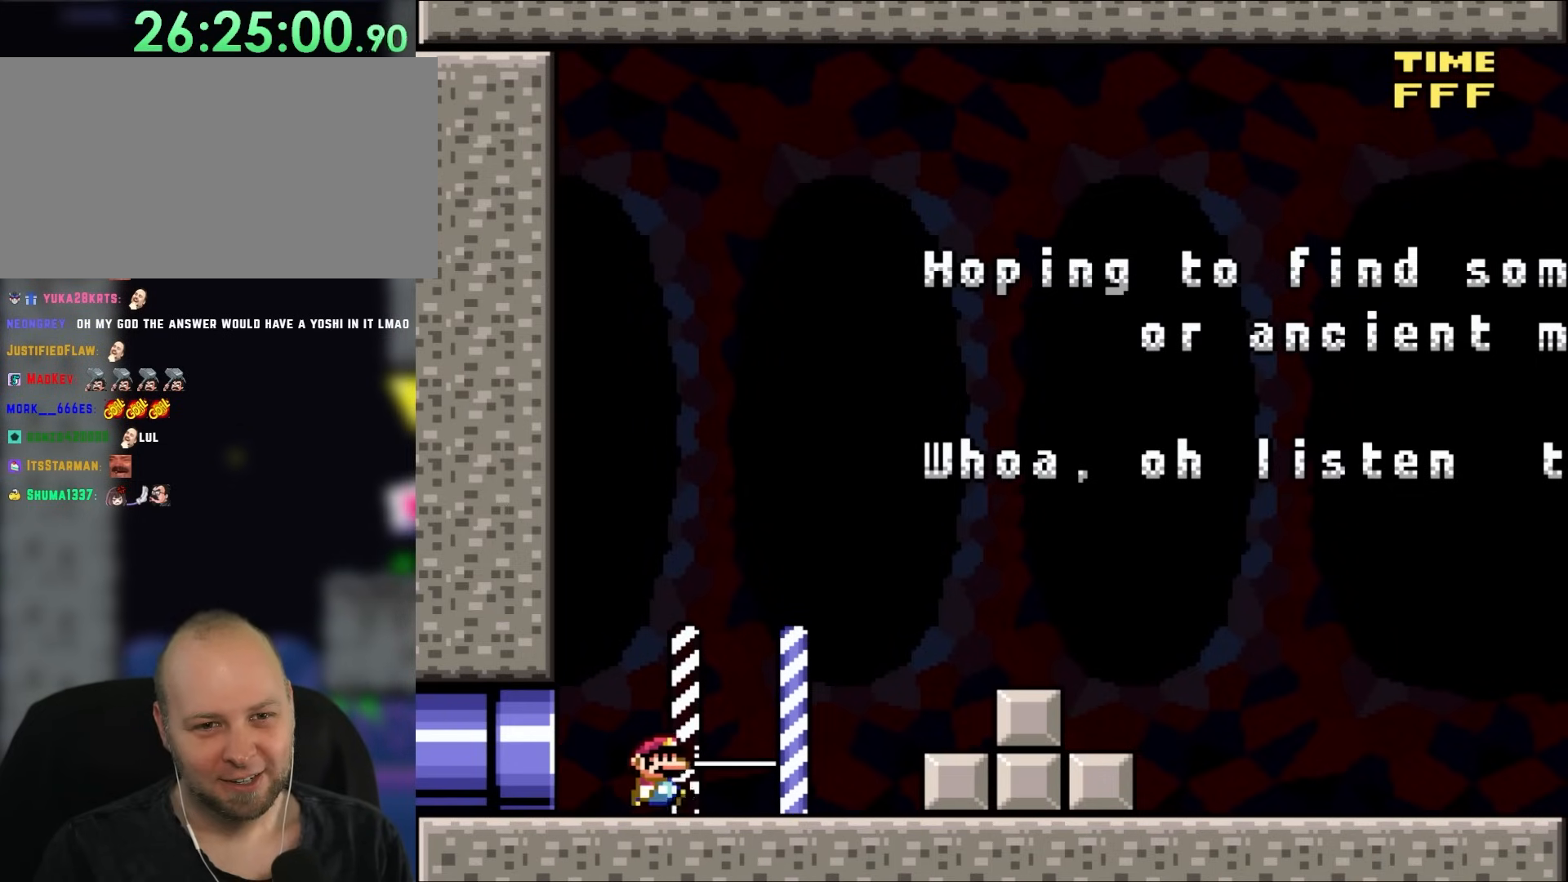
{"dt_ms": 500, "buttons": ["Y"], "events": [[233, "B", "down"], [383, "B", "up"], [433, "DPAD_RIGHT", "up"]]}
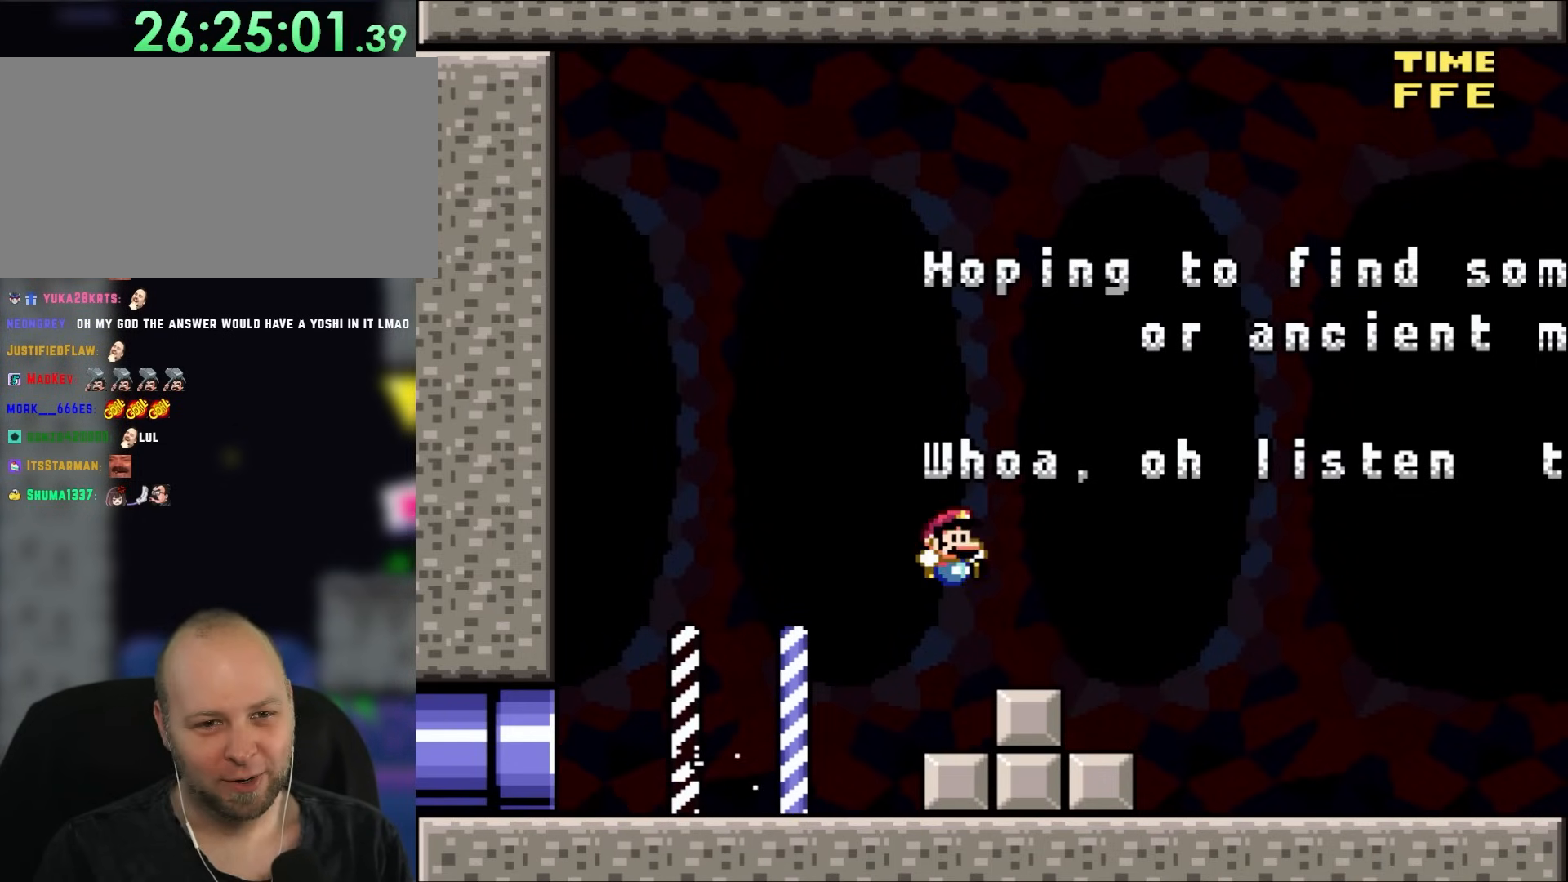
{"dt_ms": 500, "buttons": ["Y", "DPAD_RIGHT"], "events": [[250, "DPAD_RIGHT", "down"]]}
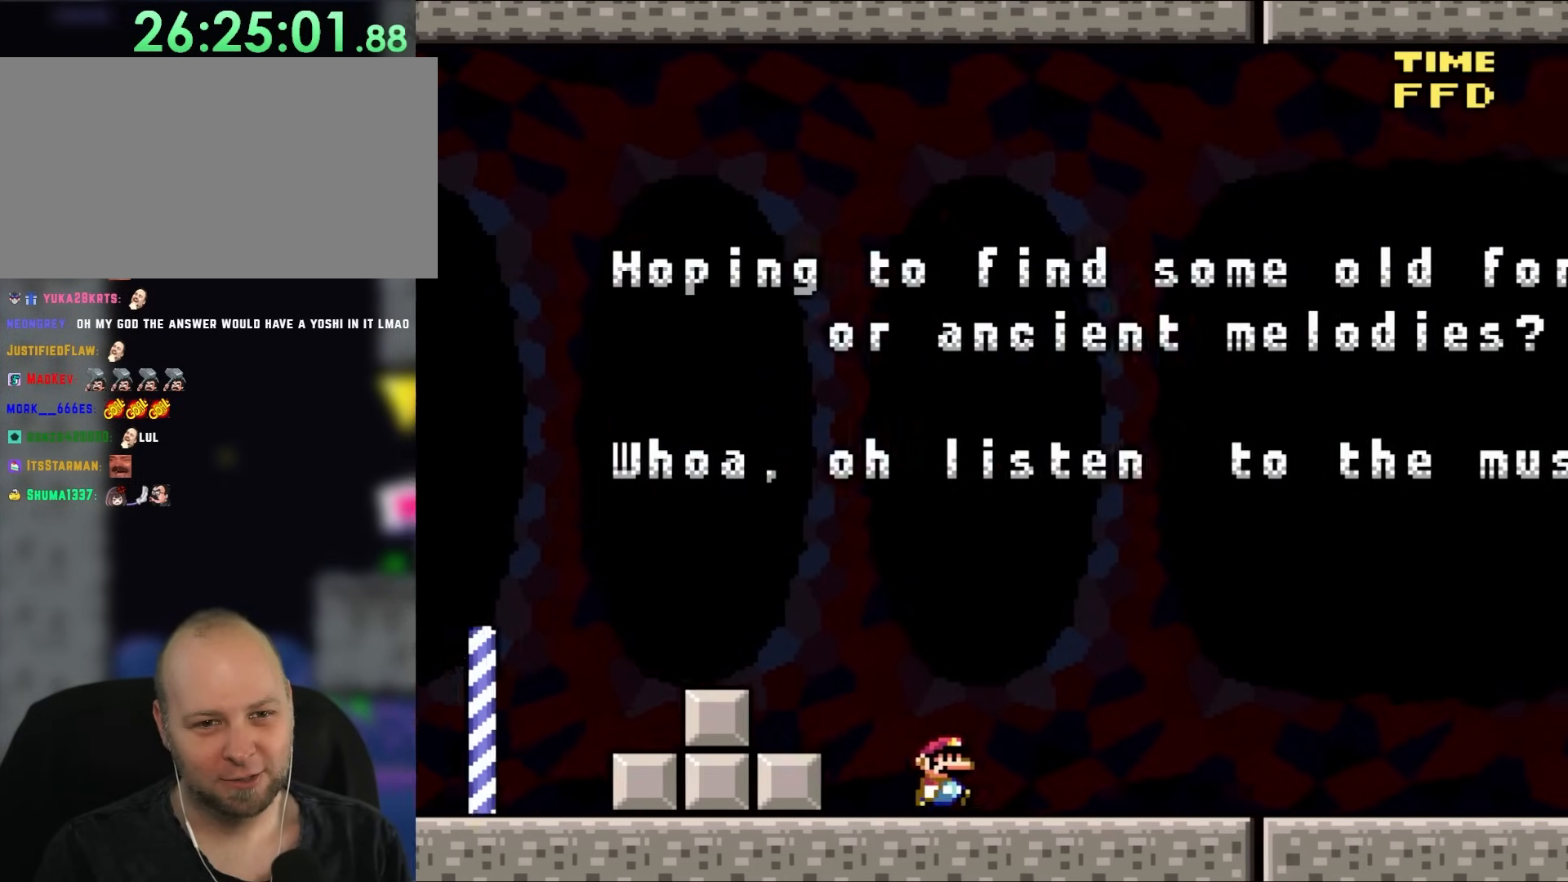
{"dt_ms": 500, "buttons": ["Y", "DPAD_RIGHT"], "events": []}
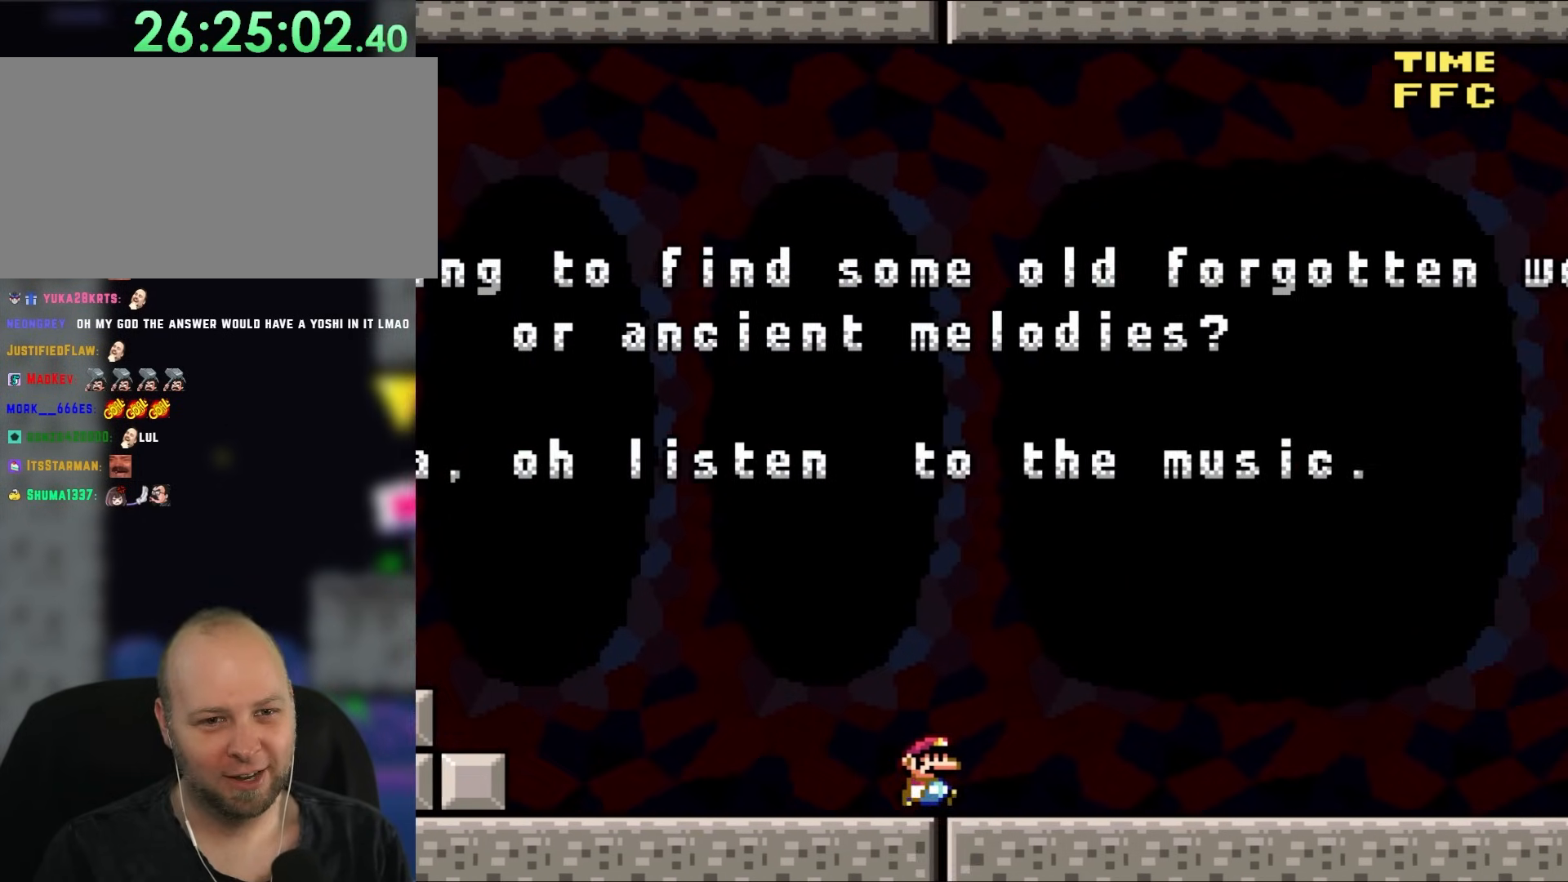
{"dt_ms": 500, "buttons": ["Y", "DPAD_RIGHT"], "events": [[117, "DPAD_RIGHT", "up"], [483, "DPAD_RIGHT", "down"]]}
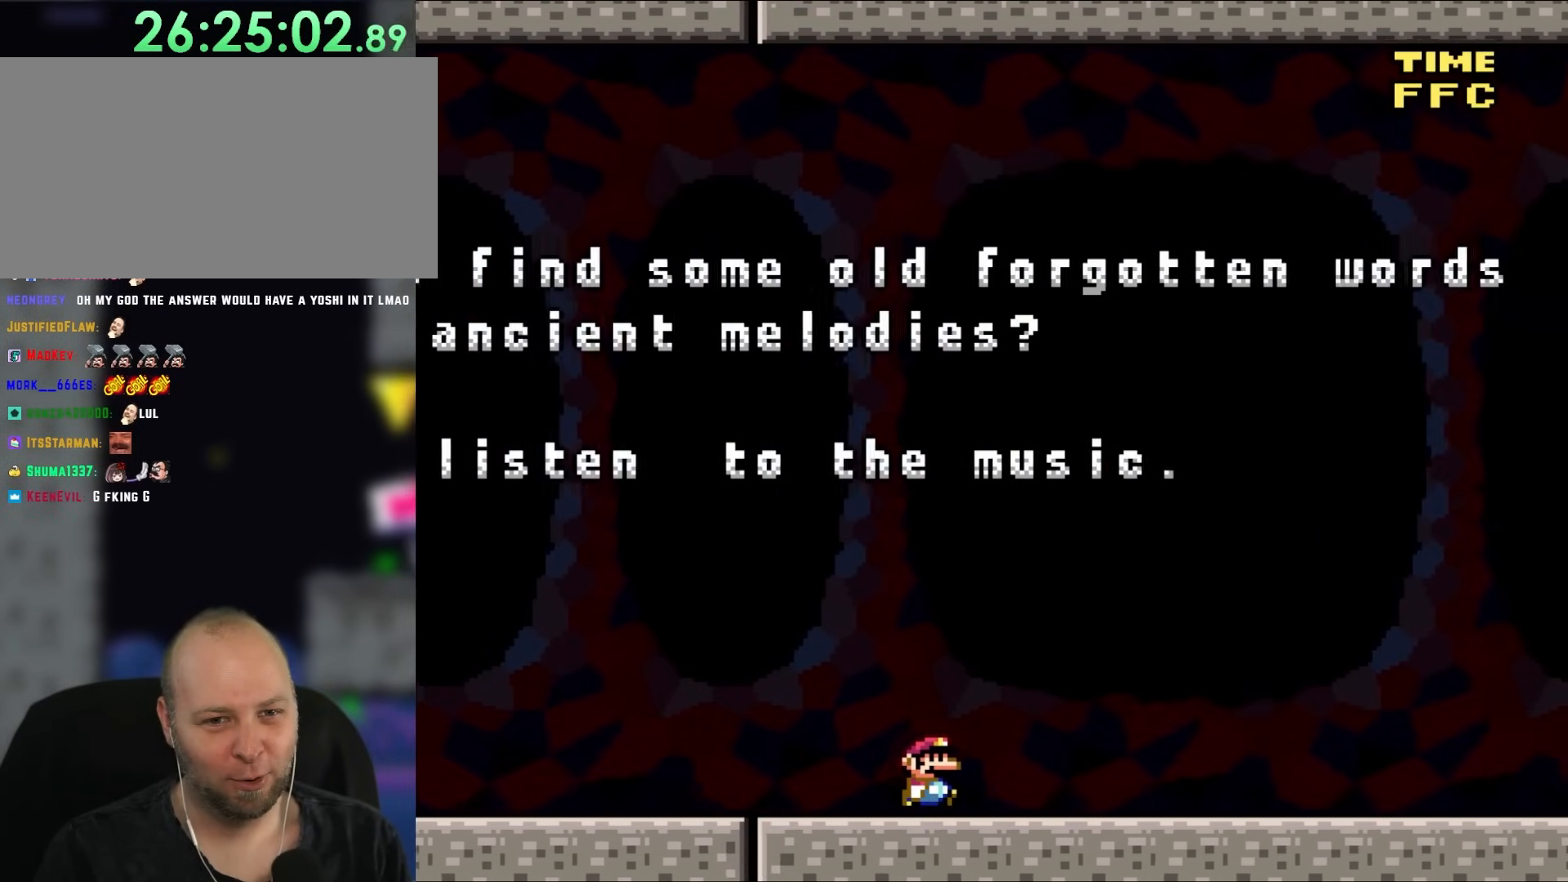
{"dt_ms": 500, "buttons": ["Y", "DPAD_LEFT"], "events": [[350, "DPAD_RIGHT", "up"], [433, "DPAD_LEFT", "down"]]}
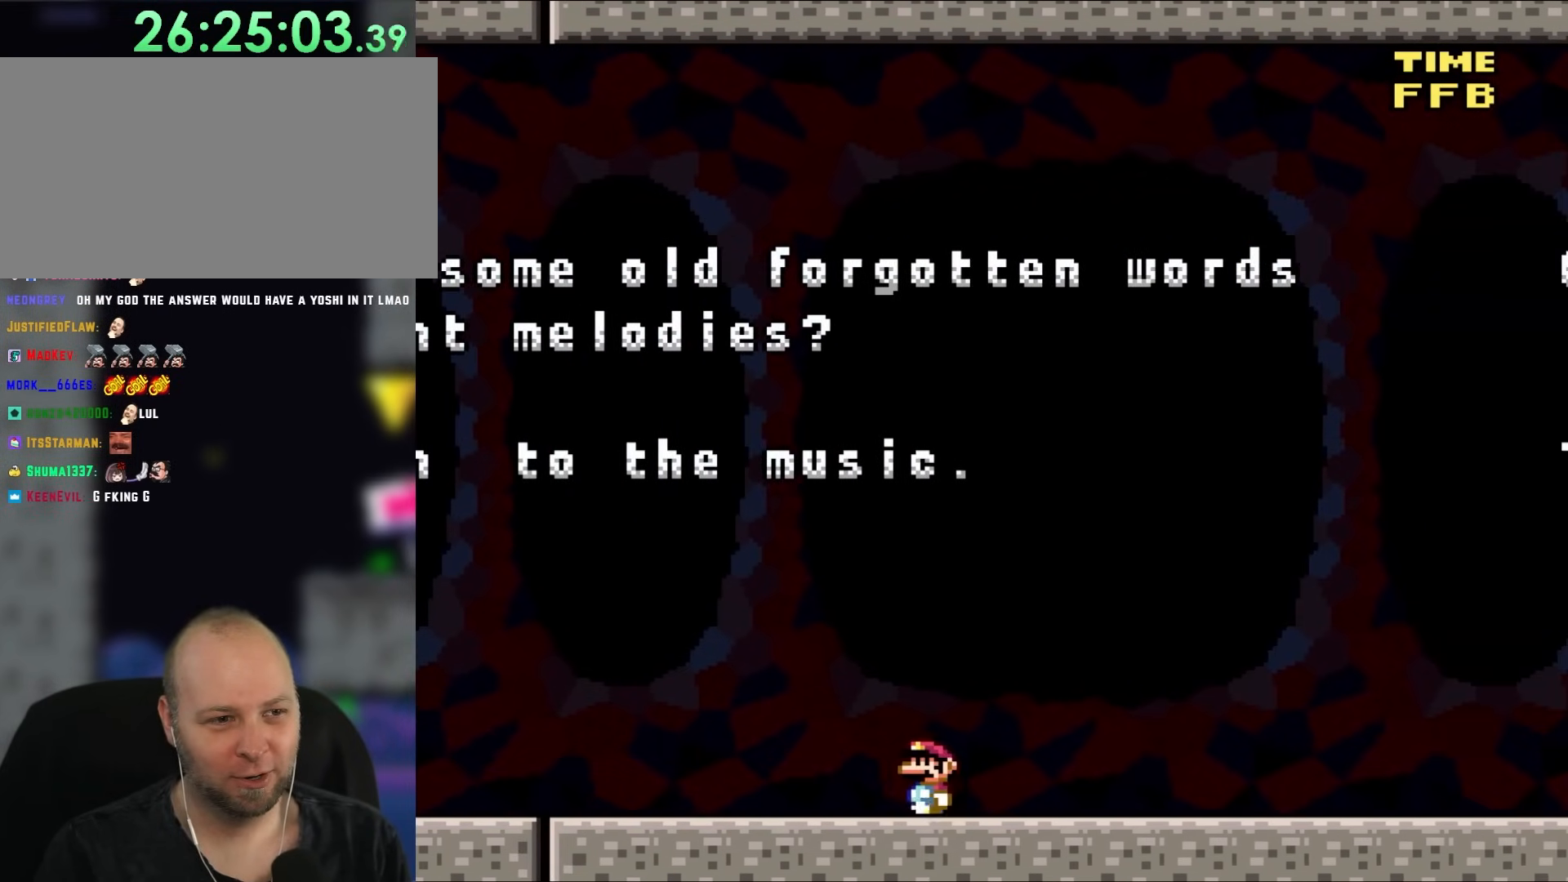
{"dt_ms": 500, "buttons": ["Y", "DPAD_LEFT"], "events": []}
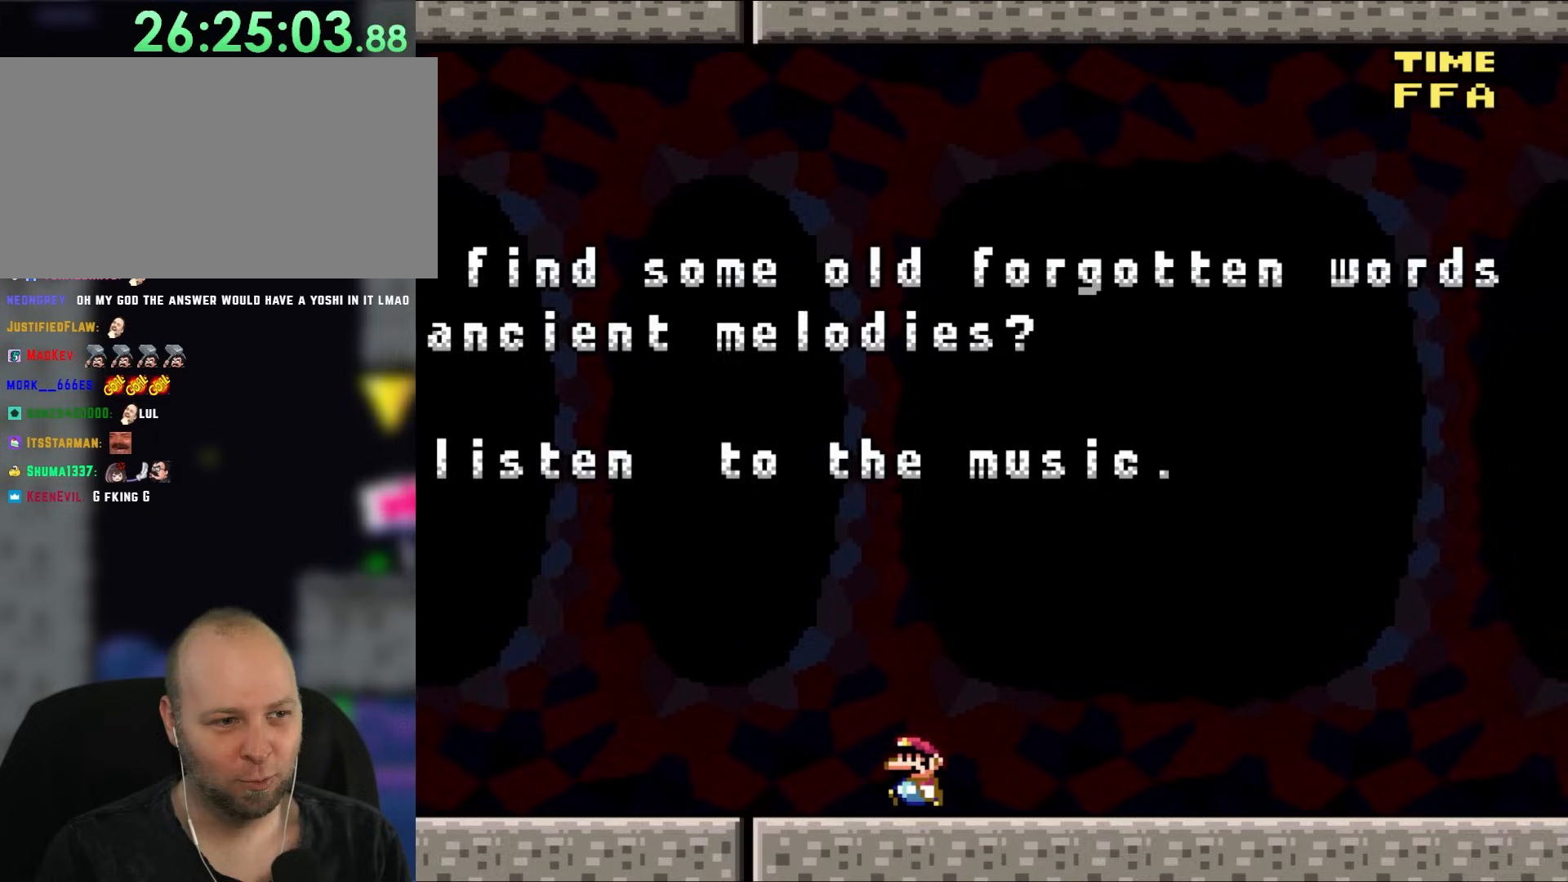
{"dt_ms": 500, "buttons": ["Y", "DPAD_RIGHT"], "events": [[317, "DPAD_LEFT", "up"], [433, "DPAD_RIGHT", "down"]]}
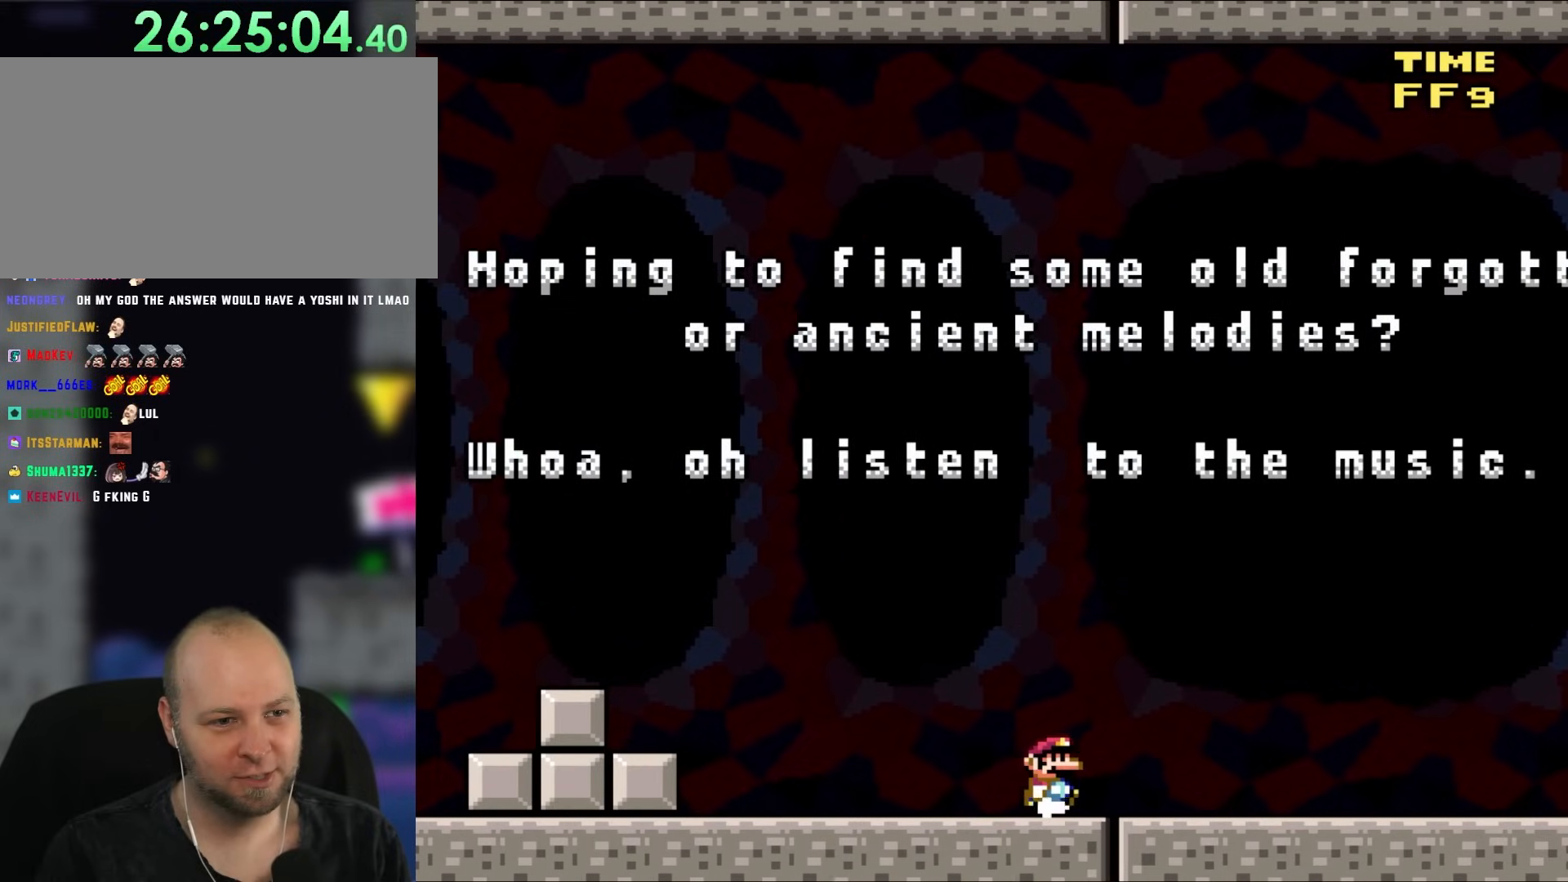
{"dt_ms": 500, "buttons": ["Y"], "events": [[83, "DPAD_RIGHT", "up"]]}
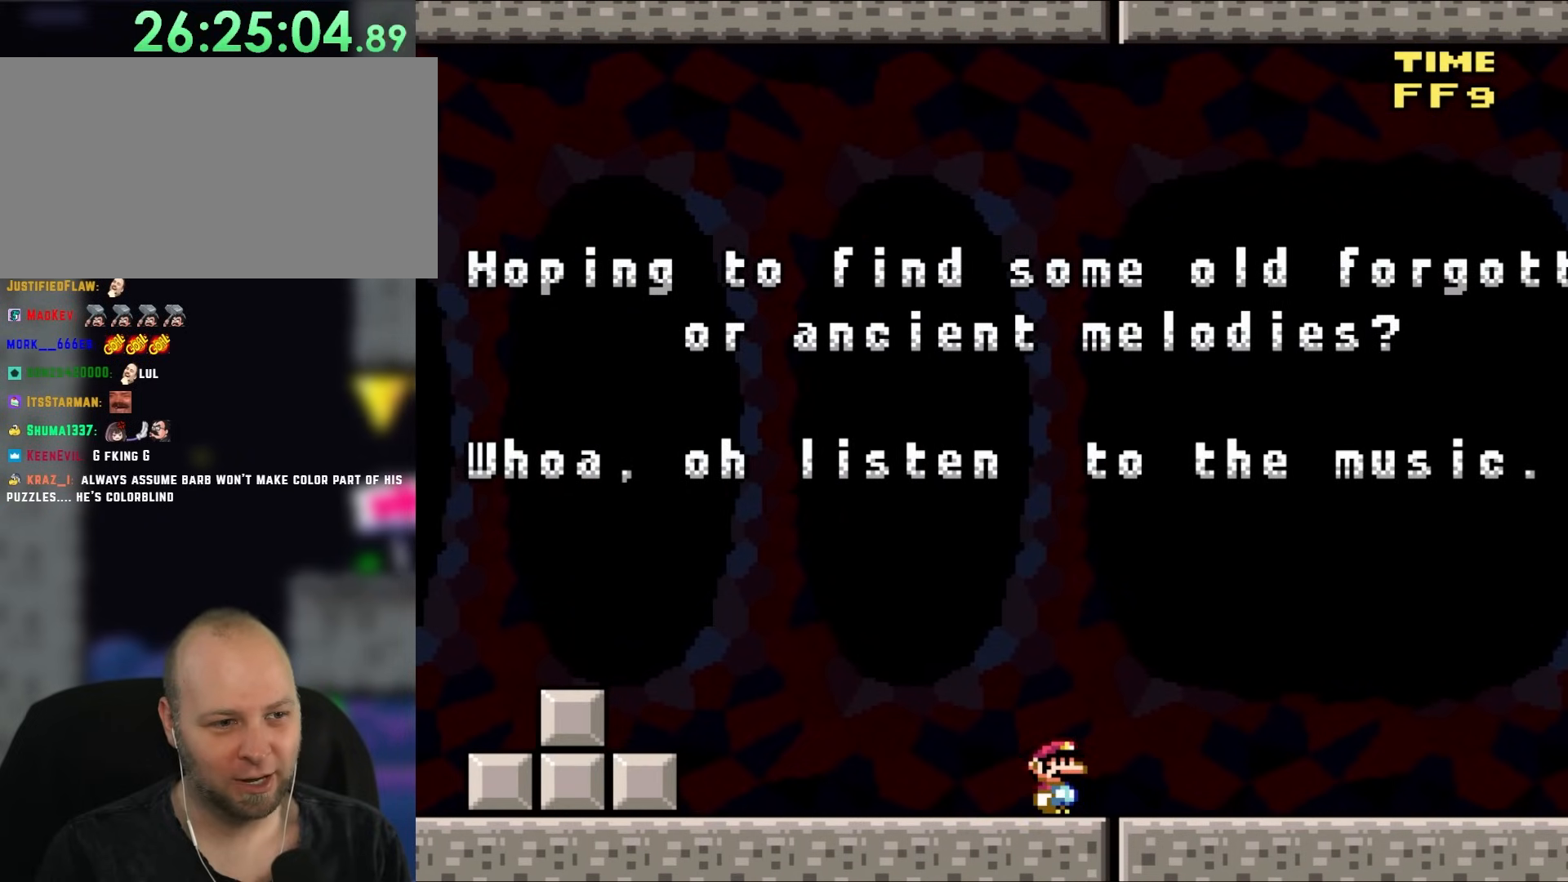
{"dt_ms": 500, "buttons": ["Y"], "events": []}
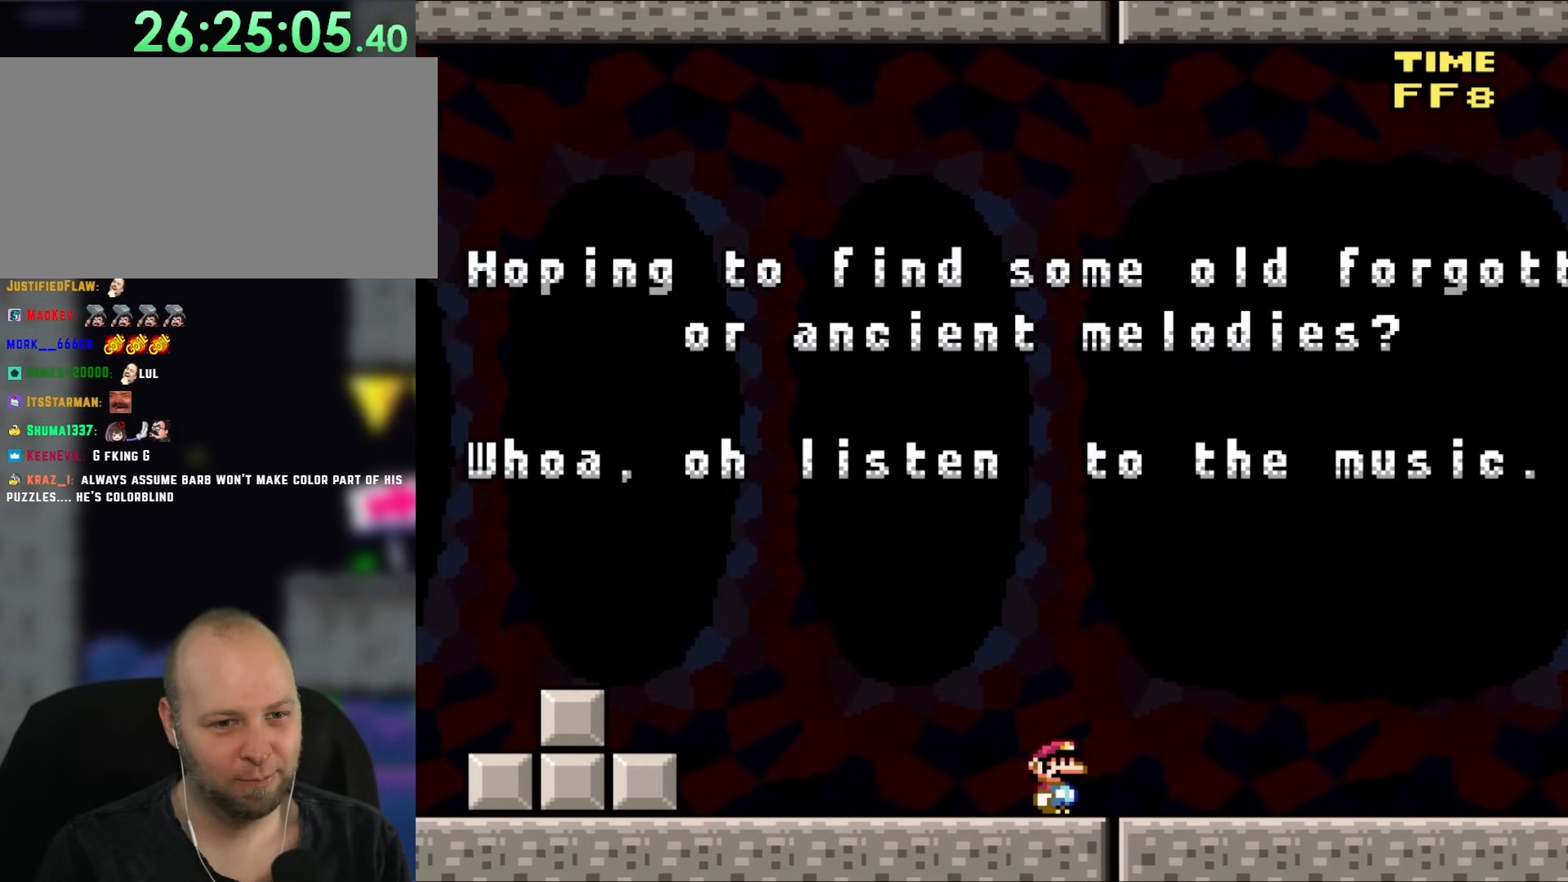
{"dt_ms": 500, "buttons": ["Y"], "events": []}
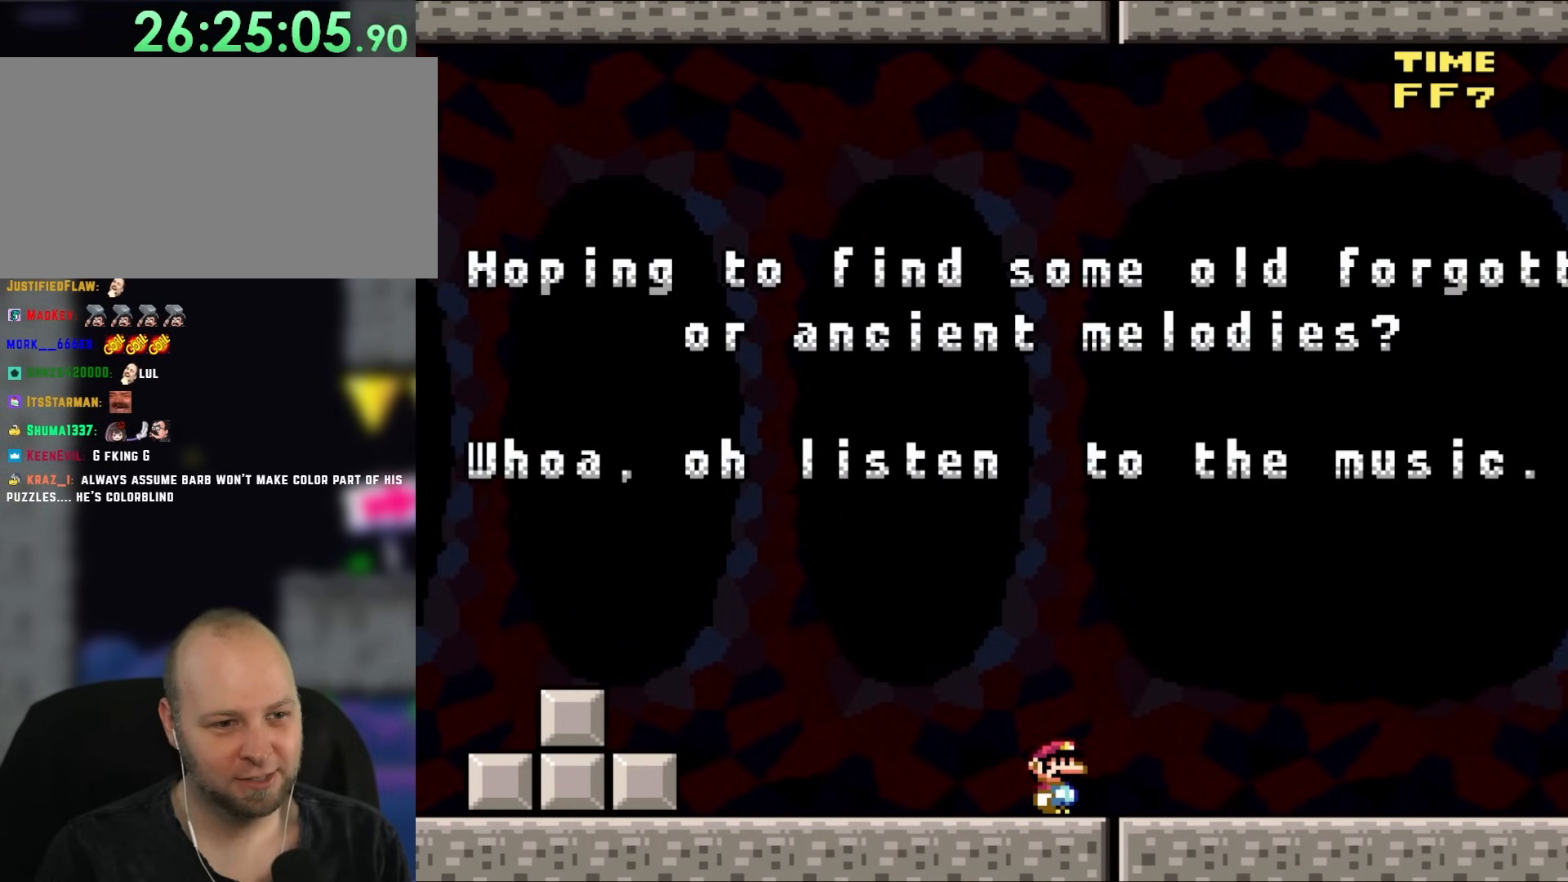
{"dt_ms": 500, "buttons": ["Y", "DPAD_RIGHT"], "events": [[250, "DPAD_RIGHT", "down"]]}
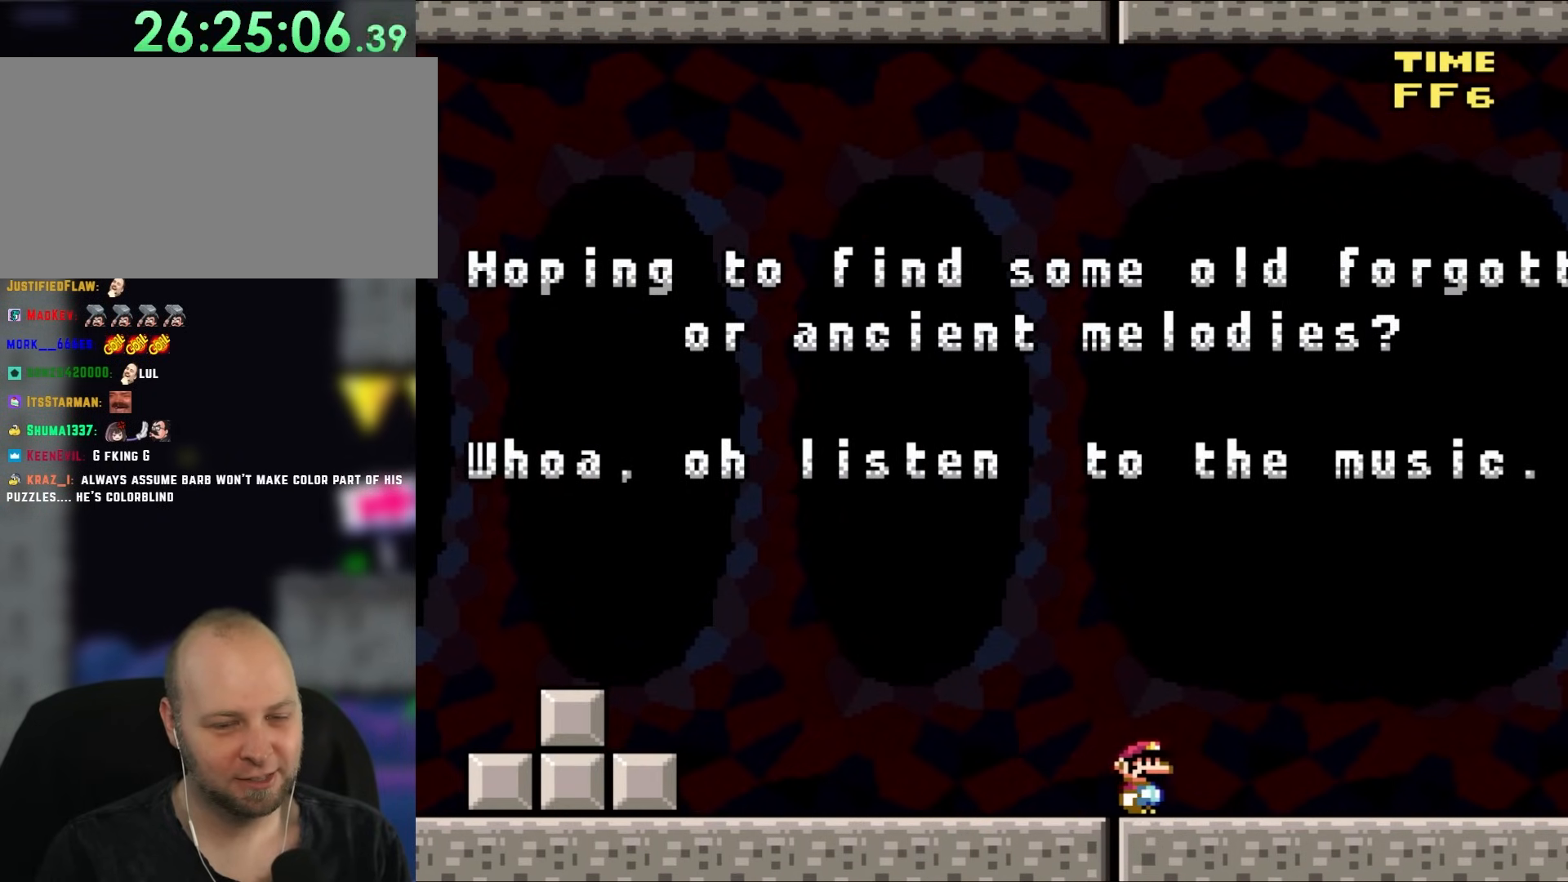
{"dt_ms": 500, "buttons": ["Y", "DPAD_RIGHT"], "events": []}
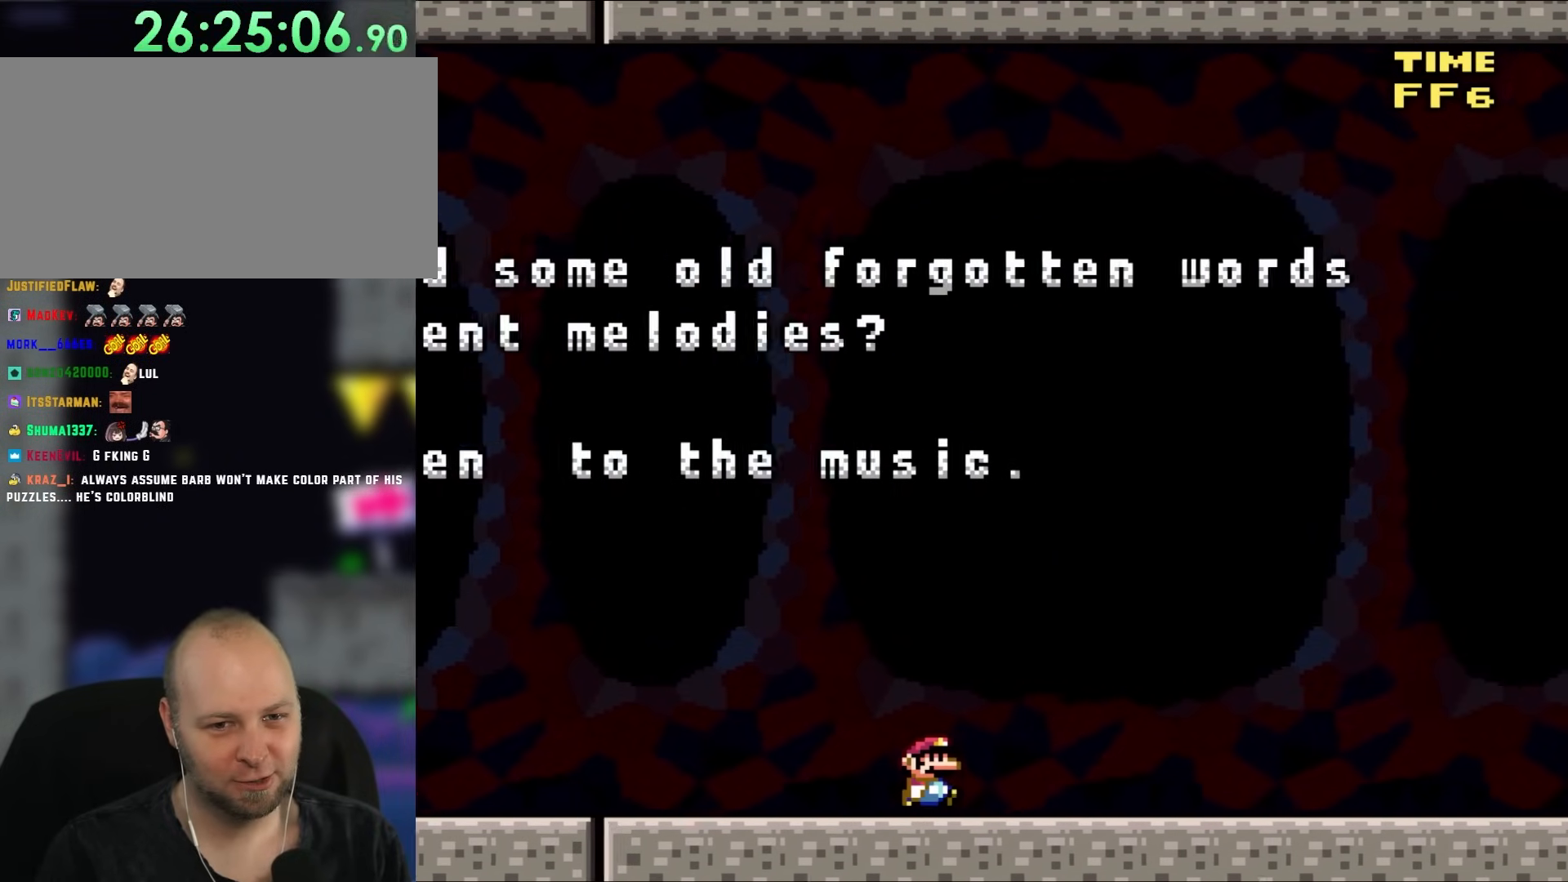
{"dt_ms": 500, "buttons": ["Y", "DPAD_RIGHT"], "events": []}
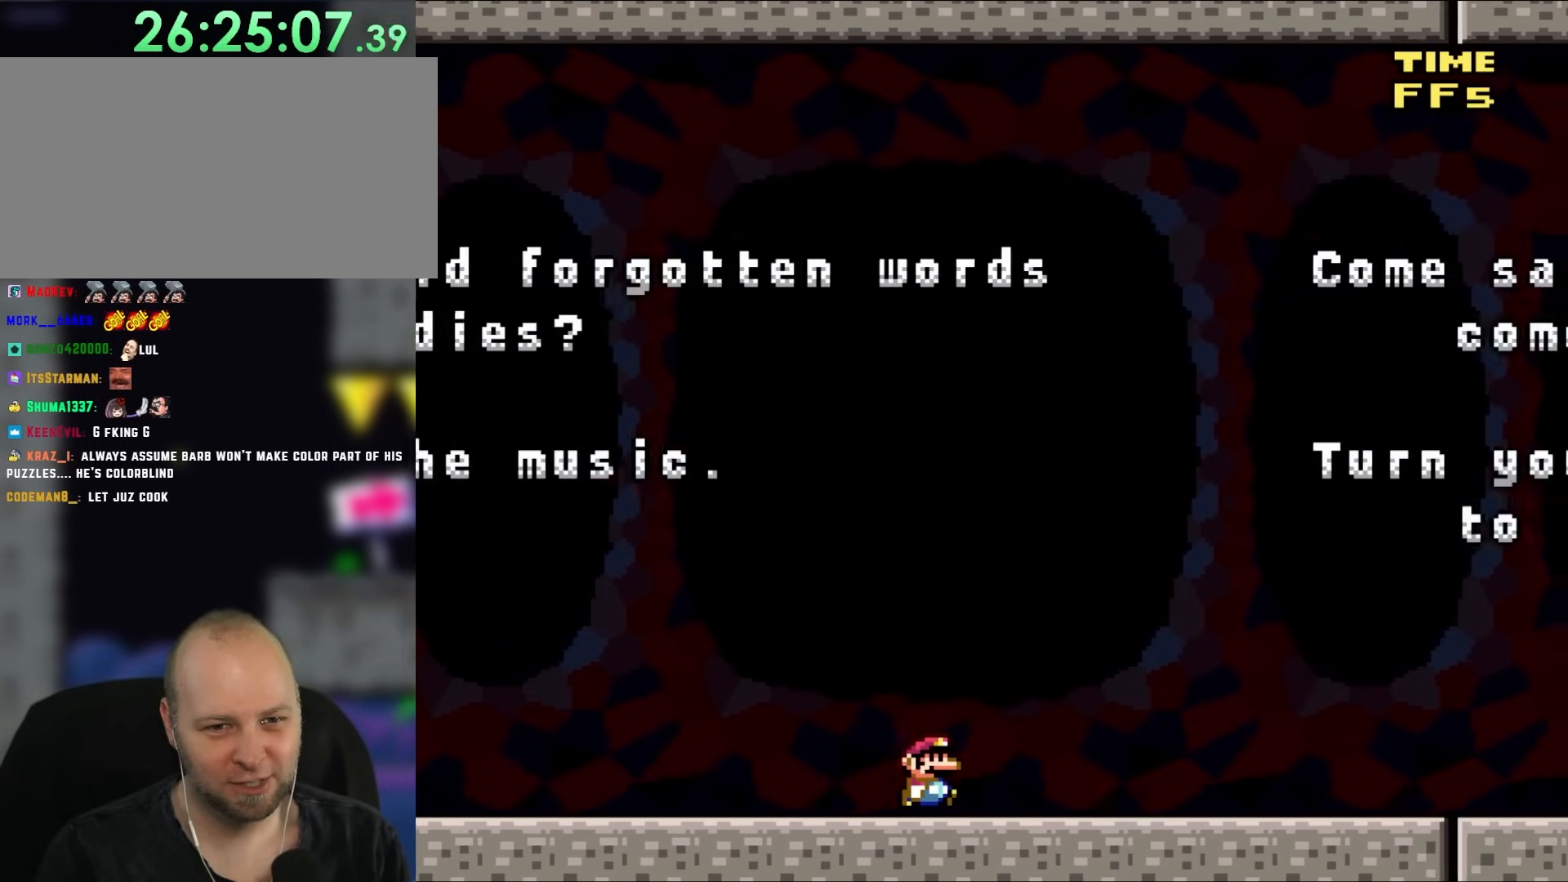
{"dt_ms": 500, "buttons": ["Y", "DPAD_RIGHT"], "events": []}